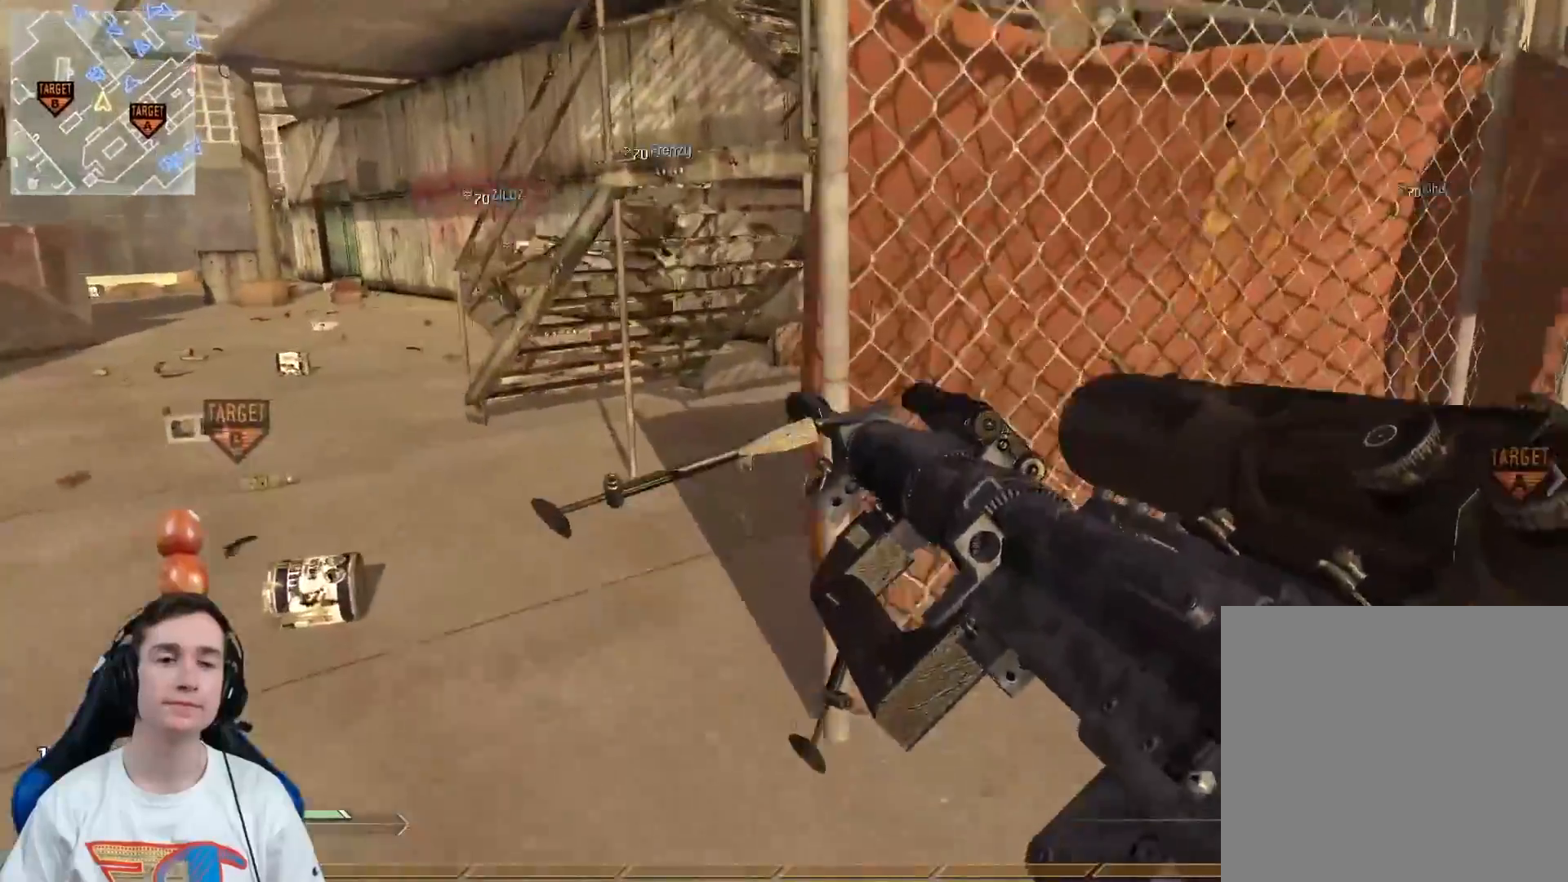
Gameplay with a controller (Xbox layout); each line is a JSON object with the inputs held at the frame after it. "events" lists button and stick changes between this image and that frame as [ms after this image, input, new state], when the widget could be followed in between.
{"buttons": [], "left_stick": "up-left", "right_stick": "center", "events": [[83, "left_stick", "up-left"]]}
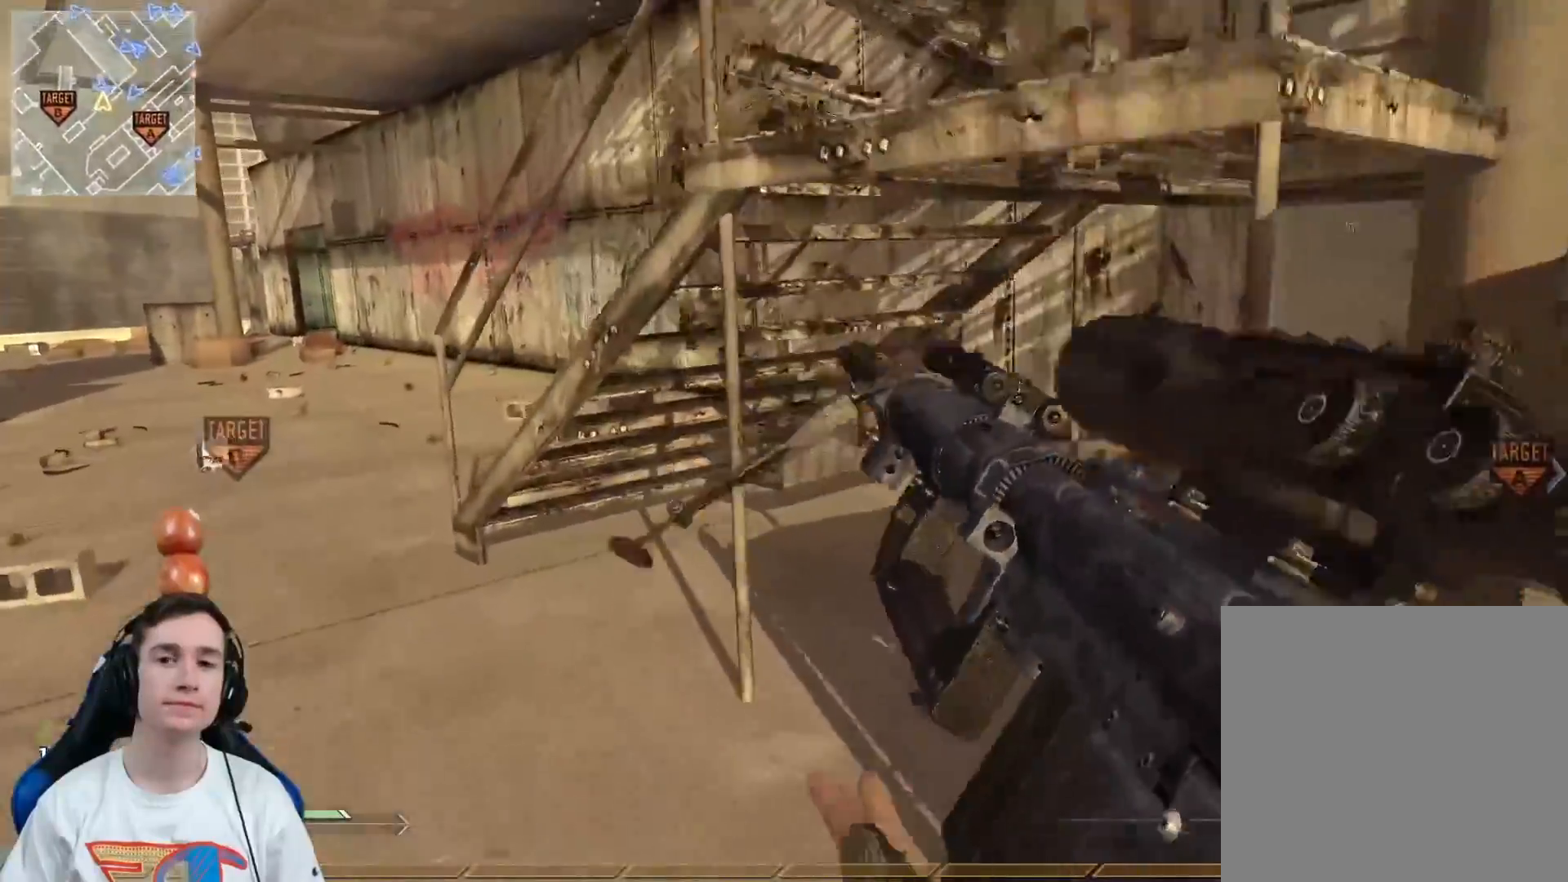
{"buttons": ["L3"], "left_stick": "up-left", "right_stick": "center", "events": [[384, "L3", "down"]]}
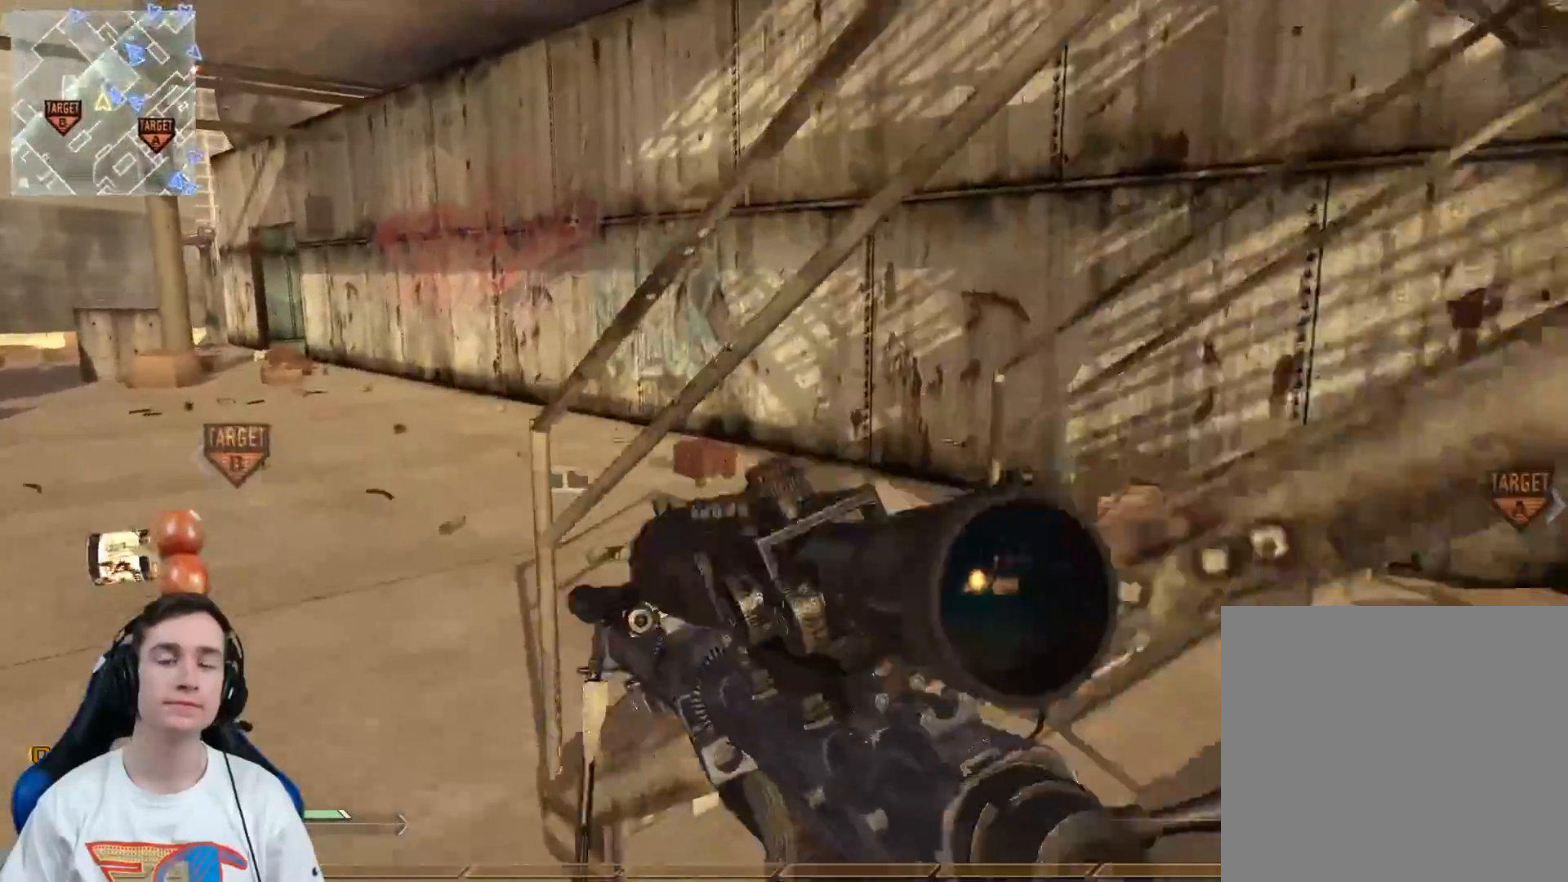
{"buttons": [], "left_stick": "up", "right_stick": "right", "events": [[100, "L3", "up"], [133, "Y", "down"], [167, "Y", "up"], [367, "right_stick", "right"], [417, "left_stick", "up"]]}
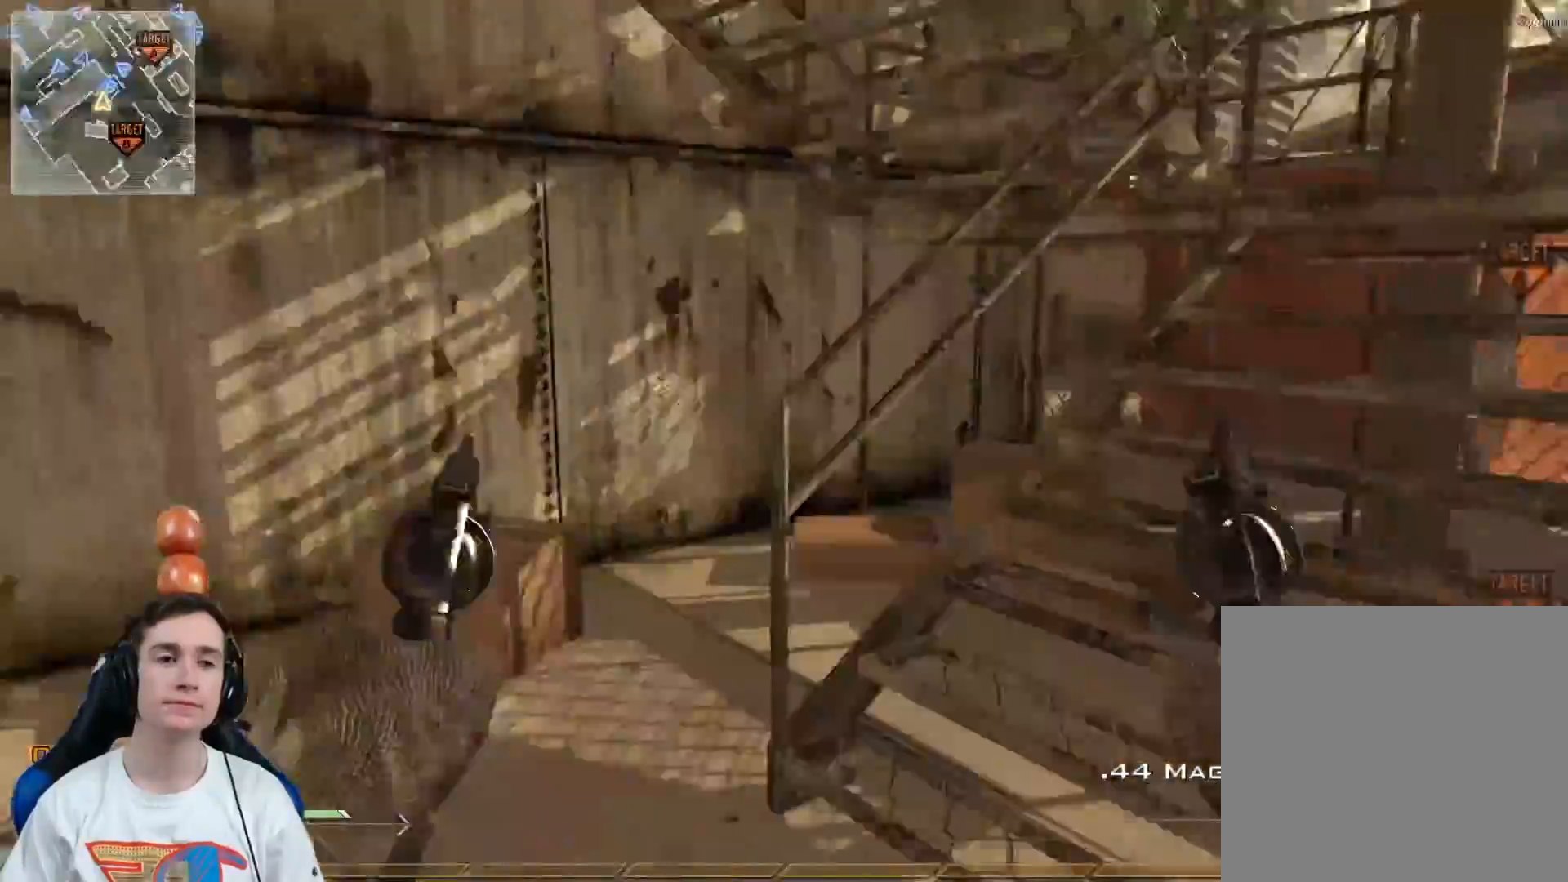
{"buttons": [], "left_stick": "up-right", "right_stick": "center", "events": [[50, "left_stick", "up-right"], [84, "right_stick", "center"]]}
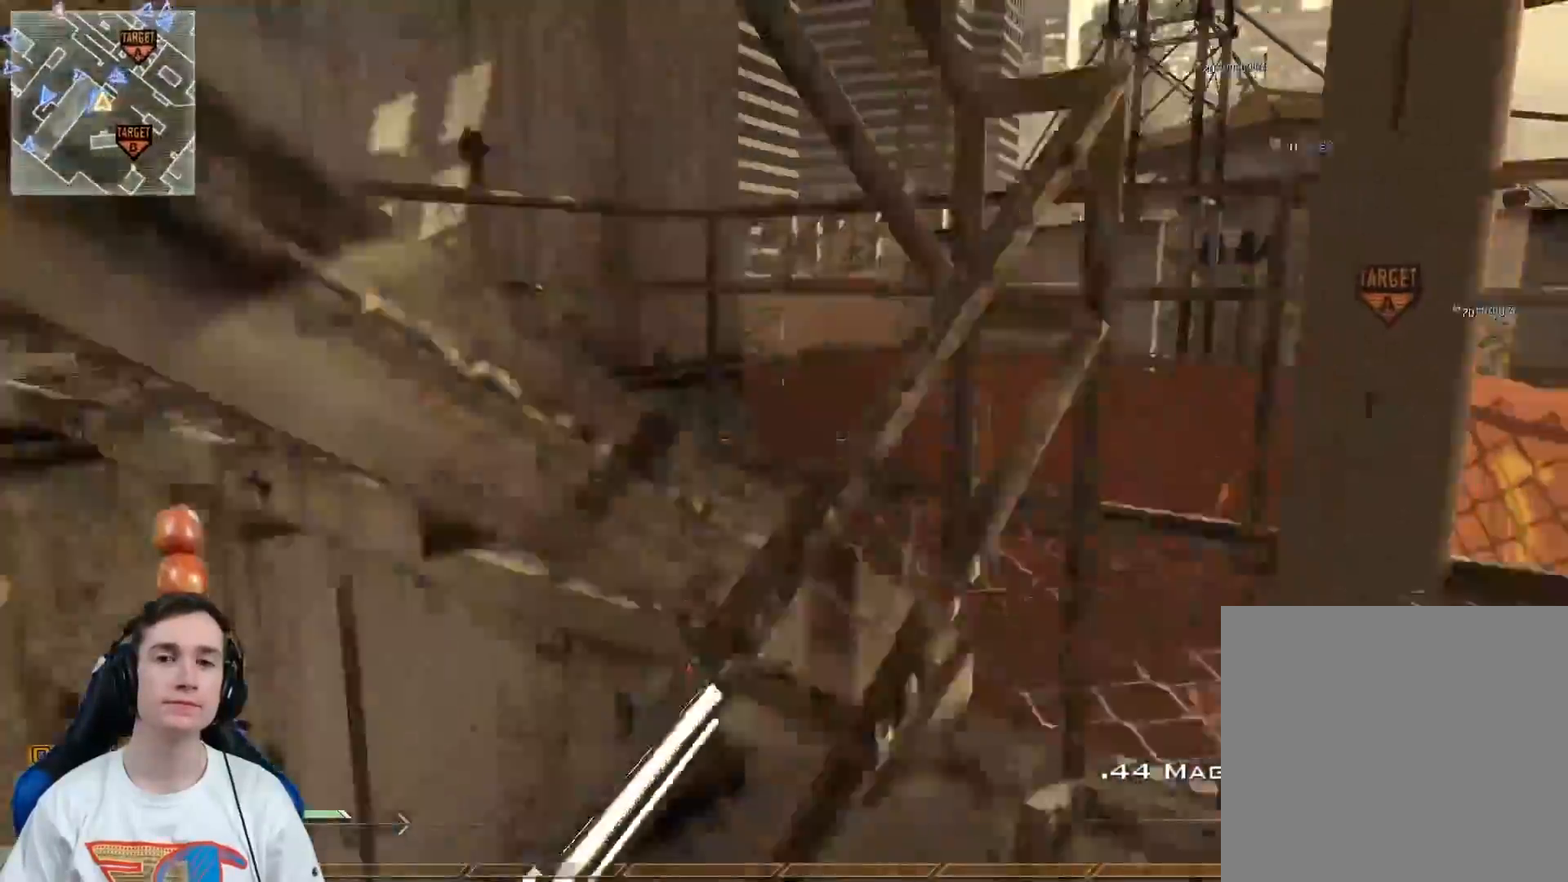
{"buttons": [], "left_stick": "up", "right_stick": "center", "events": [[183, "left_stick", "up"], [233, "right_stick", "left"], [500, "right_stick", "center"]]}
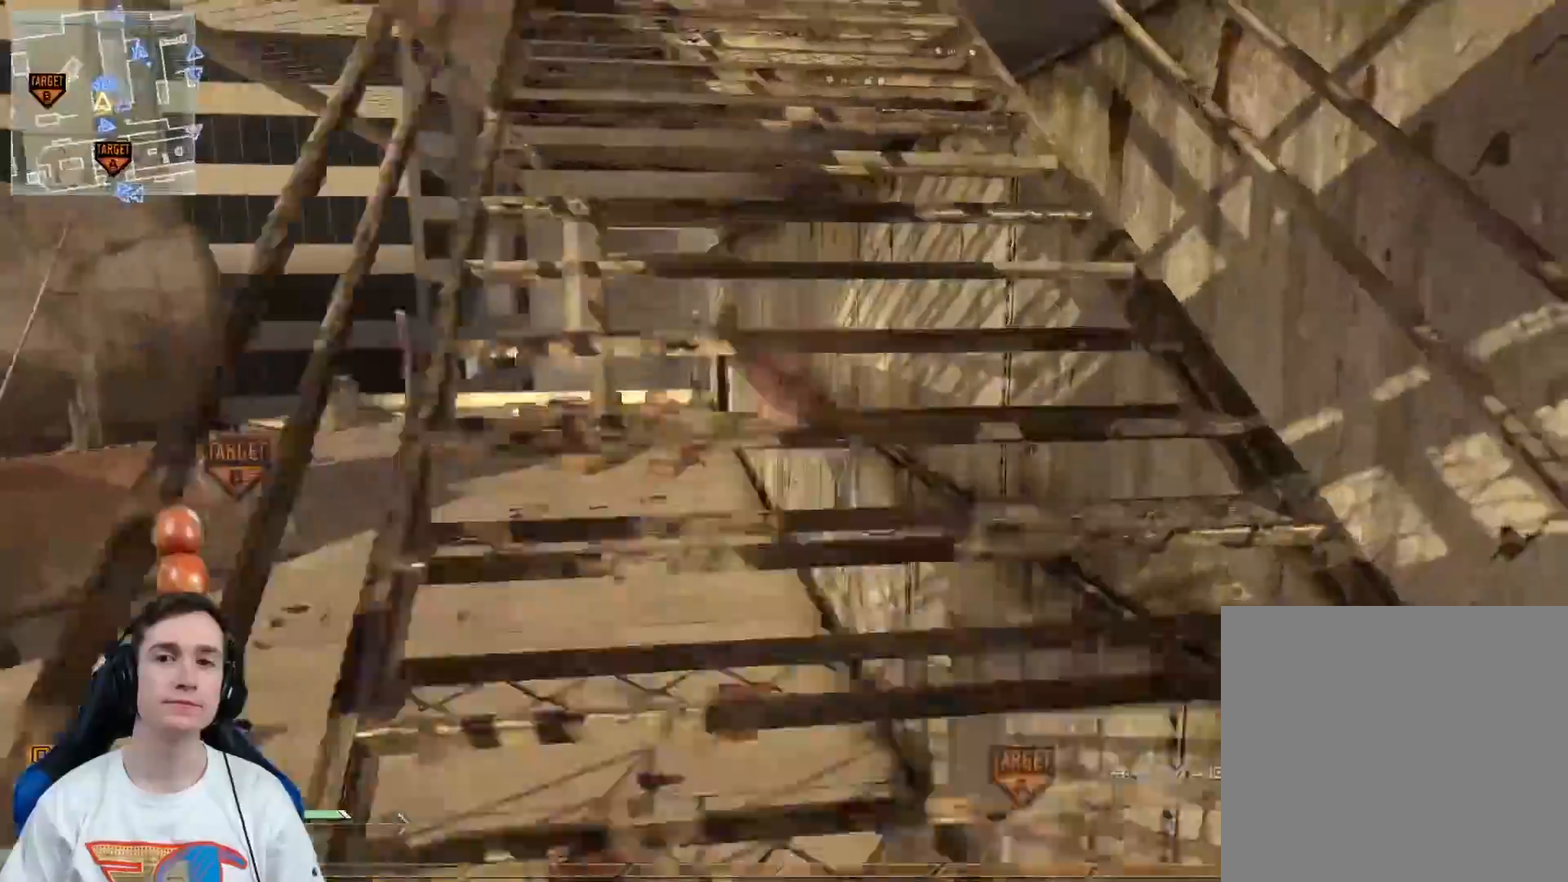
{"buttons": [], "left_stick": "up-left", "right_stick": "right", "events": [[134, "left_stick", "up-left"], [451, "right_stick", "right"]]}
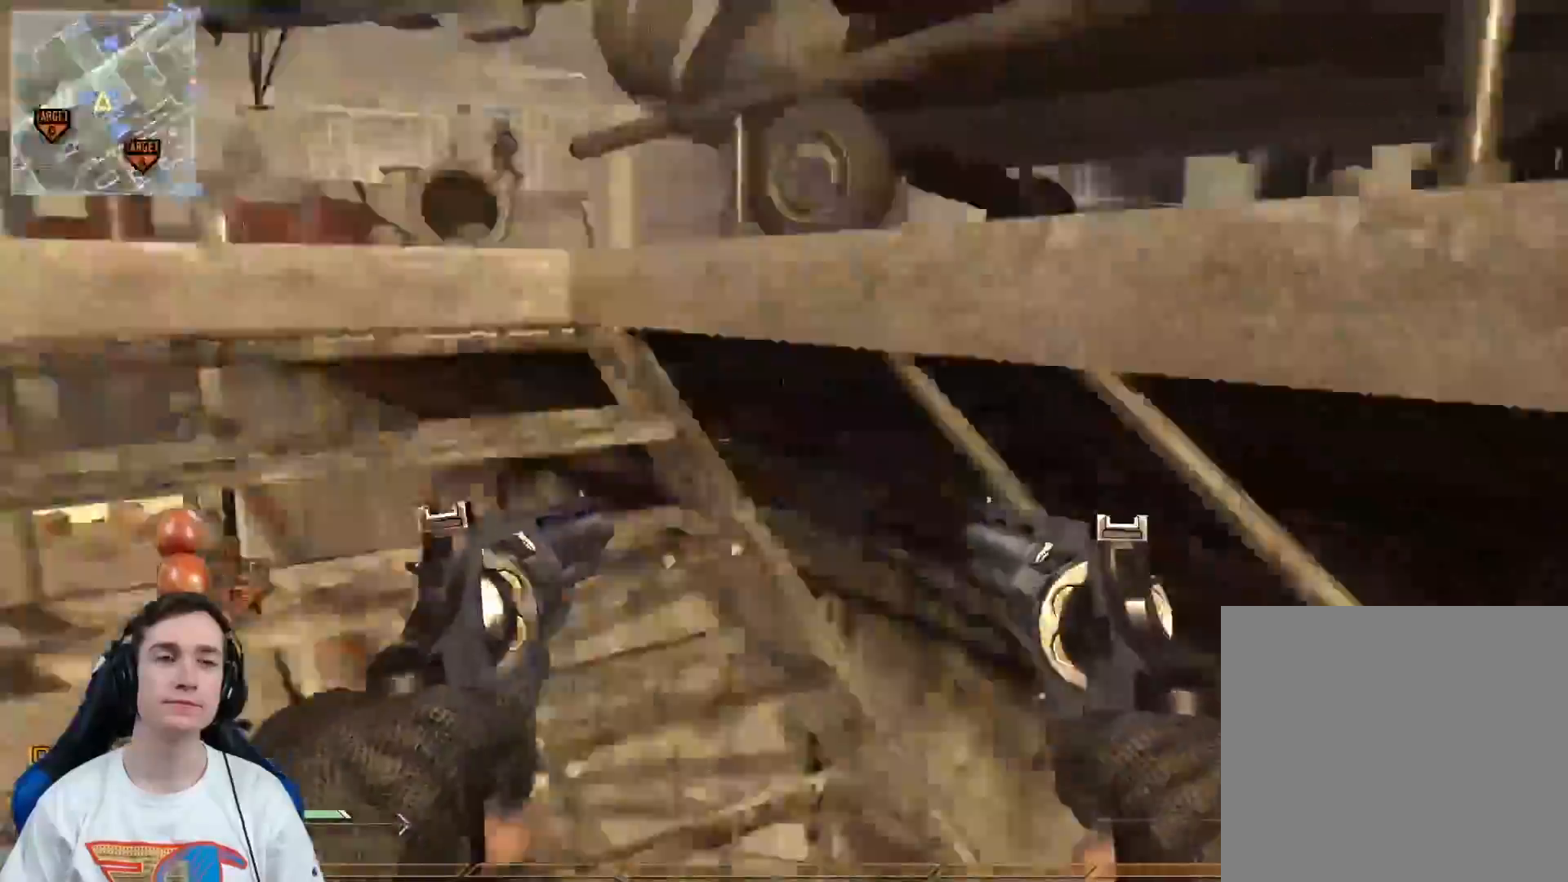
{"buttons": ["L3"], "left_stick": "up", "right_stick": "right", "events": [[83, "right_stick", "center"], [350, "right_stick", "right"], [417, "L3", "down"], [484, "left_stick", "up"]]}
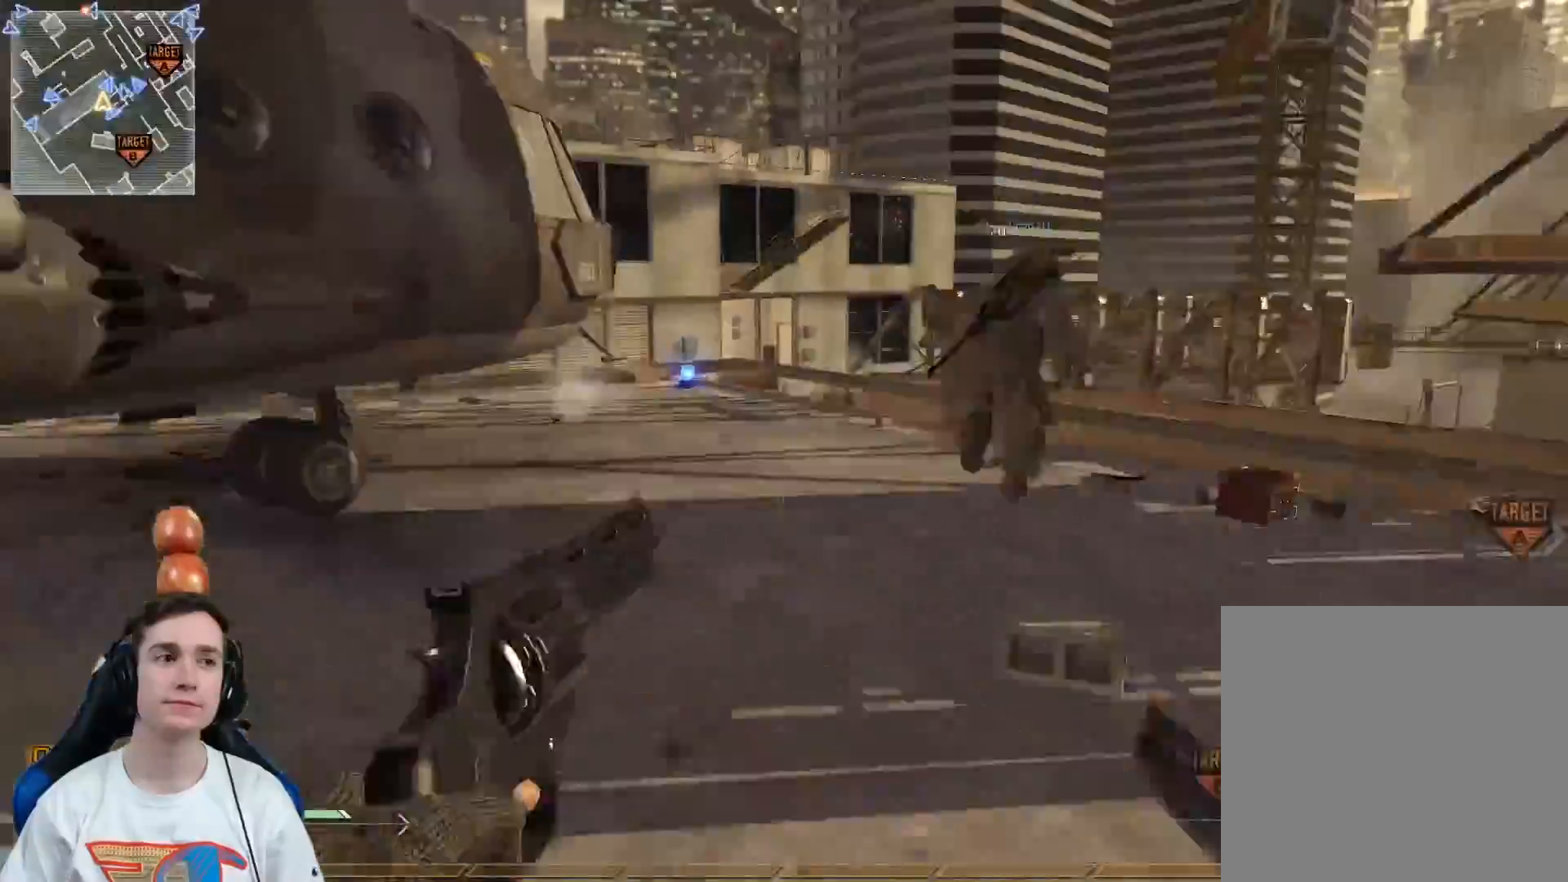
{"buttons": [], "left_stick": "up", "right_stick": "center", "events": [[17, "right_stick", "center"], [200, "right_stick", "right"], [217, "L3", "up"], [317, "right_stick", "center"]]}
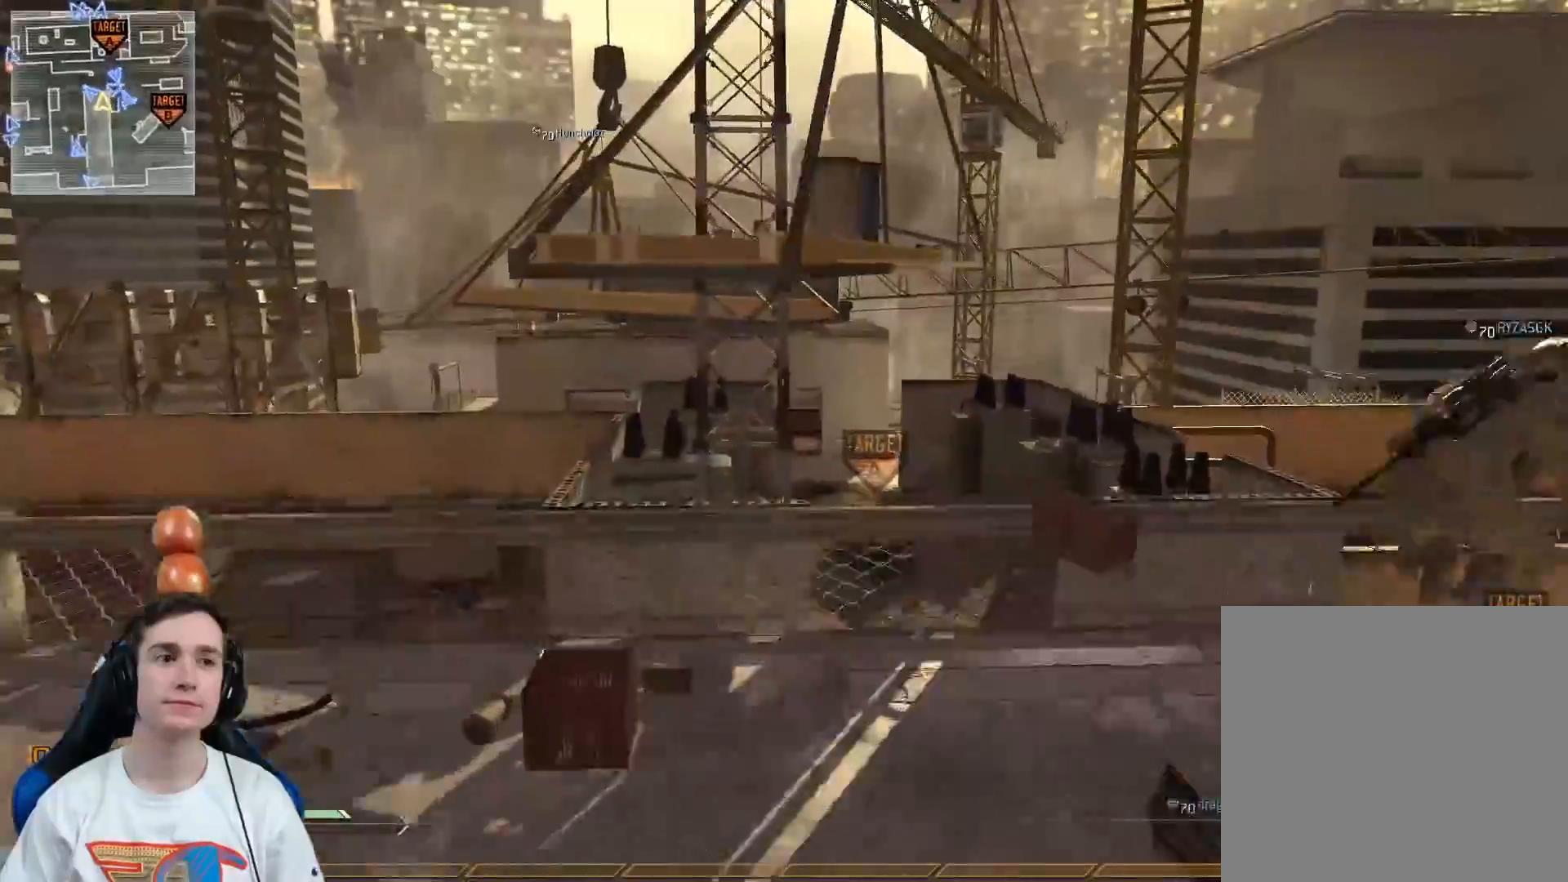
{"buttons": [], "left_stick": "up-left", "right_stick": "center", "events": [[234, "left_stick", "up-left"], [250, "A", "down"], [317, "A", "up"]]}
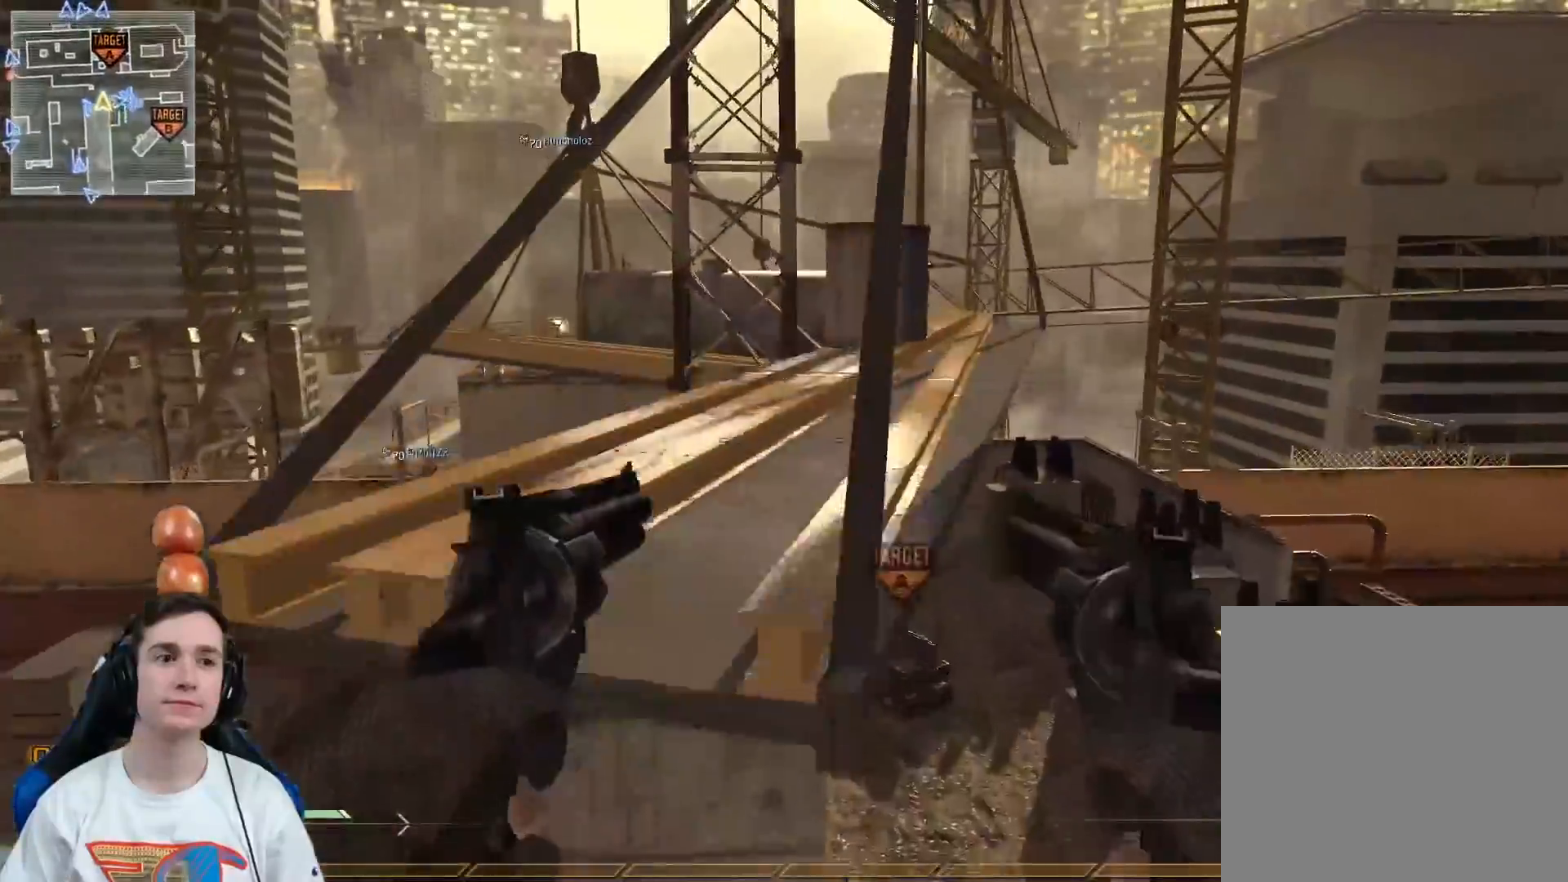
{"buttons": [], "left_stick": "up-right", "right_stick": "center", "events": [[150, "A", "down"], [233, "A", "up"], [233, "right_stick", "left"], [283, "left_stick", "up-right"], [450, "right_stick", "center"]]}
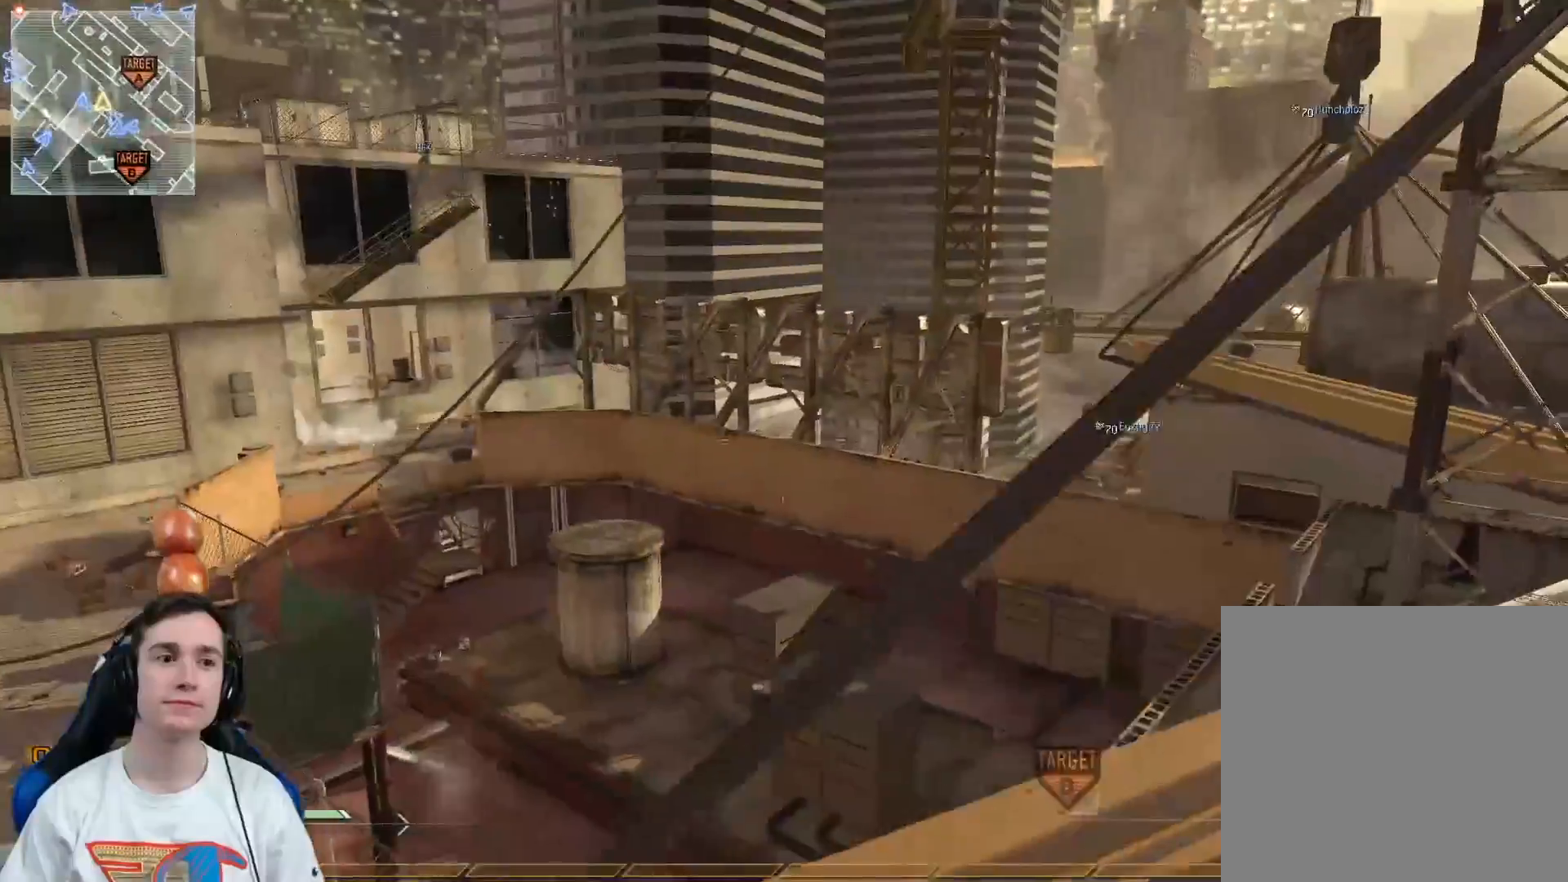
{"buttons": [], "left_stick": "center", "right_stick": "center", "events": [[117, "Y", "down"], [184, "Y", "up"], [267, "Y", "down"], [284, "left_stick", "up"], [350, "Y", "up"], [484, "left_stick", "center"]]}
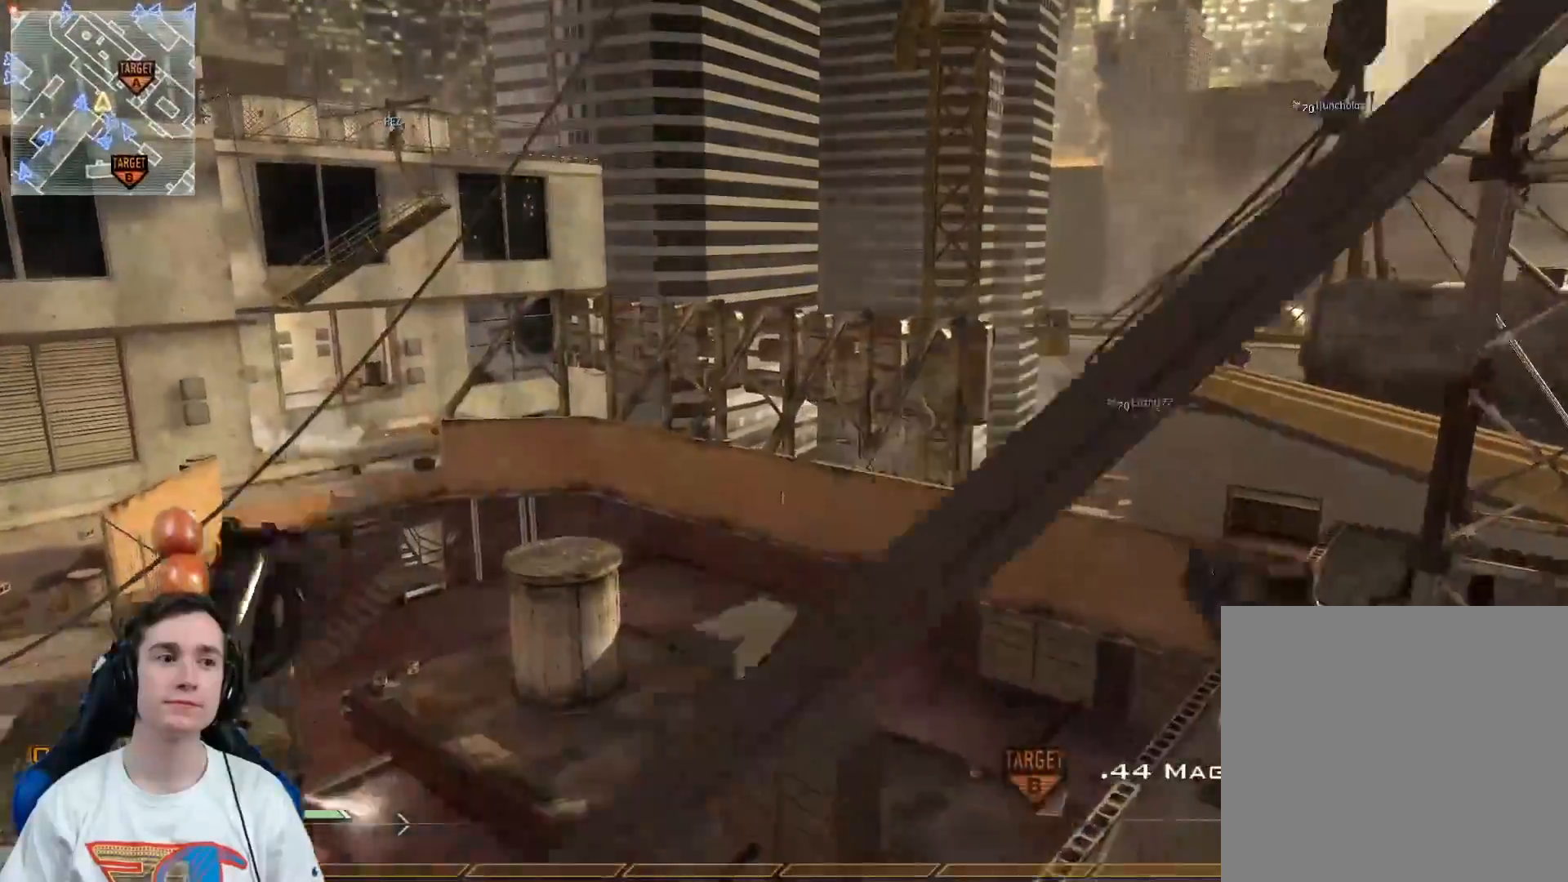
{"buttons": ["X"], "left_stick": "up", "right_stick": "center", "events": [[33, "right_stick", "right"], [100, "left_stick", "down-left"], [267, "right_stick", "center"], [300, "left_stick", "center"], [417, "left_stick", "up"], [483, "X", "down"]]}
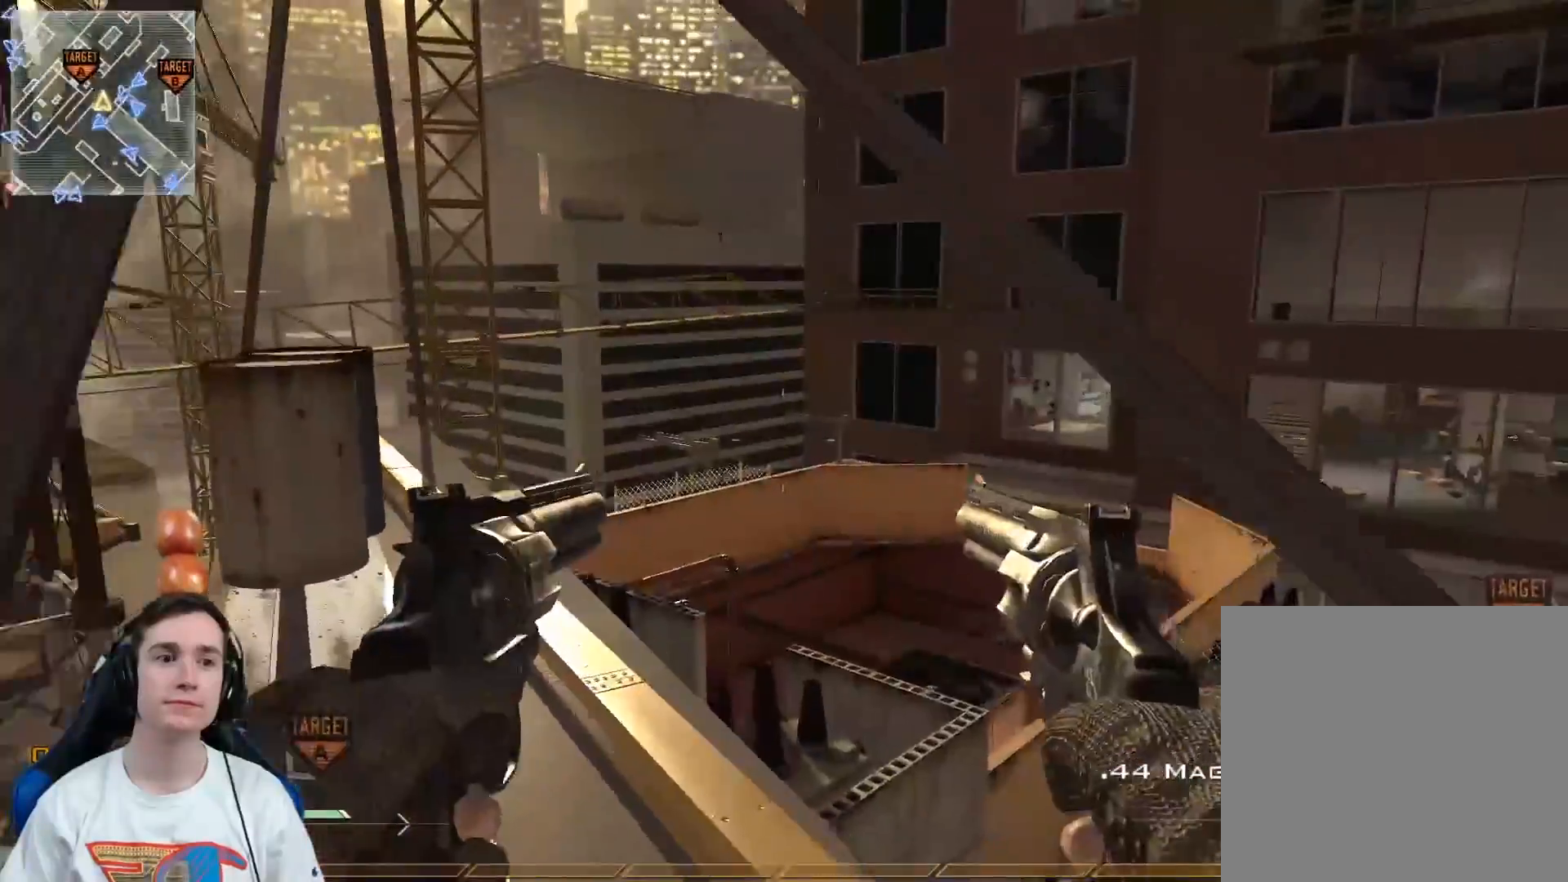
{"buttons": ["L3"], "left_stick": "up-right", "right_stick": "right", "events": [[17, "L3", "down"], [84, "X", "up"], [117, "Y", "down"], [150, "right_stick", "right"], [184, "Y", "up"], [184, "left_stick", "up-right"], [300, "A", "down"], [401, "A", "up"]]}
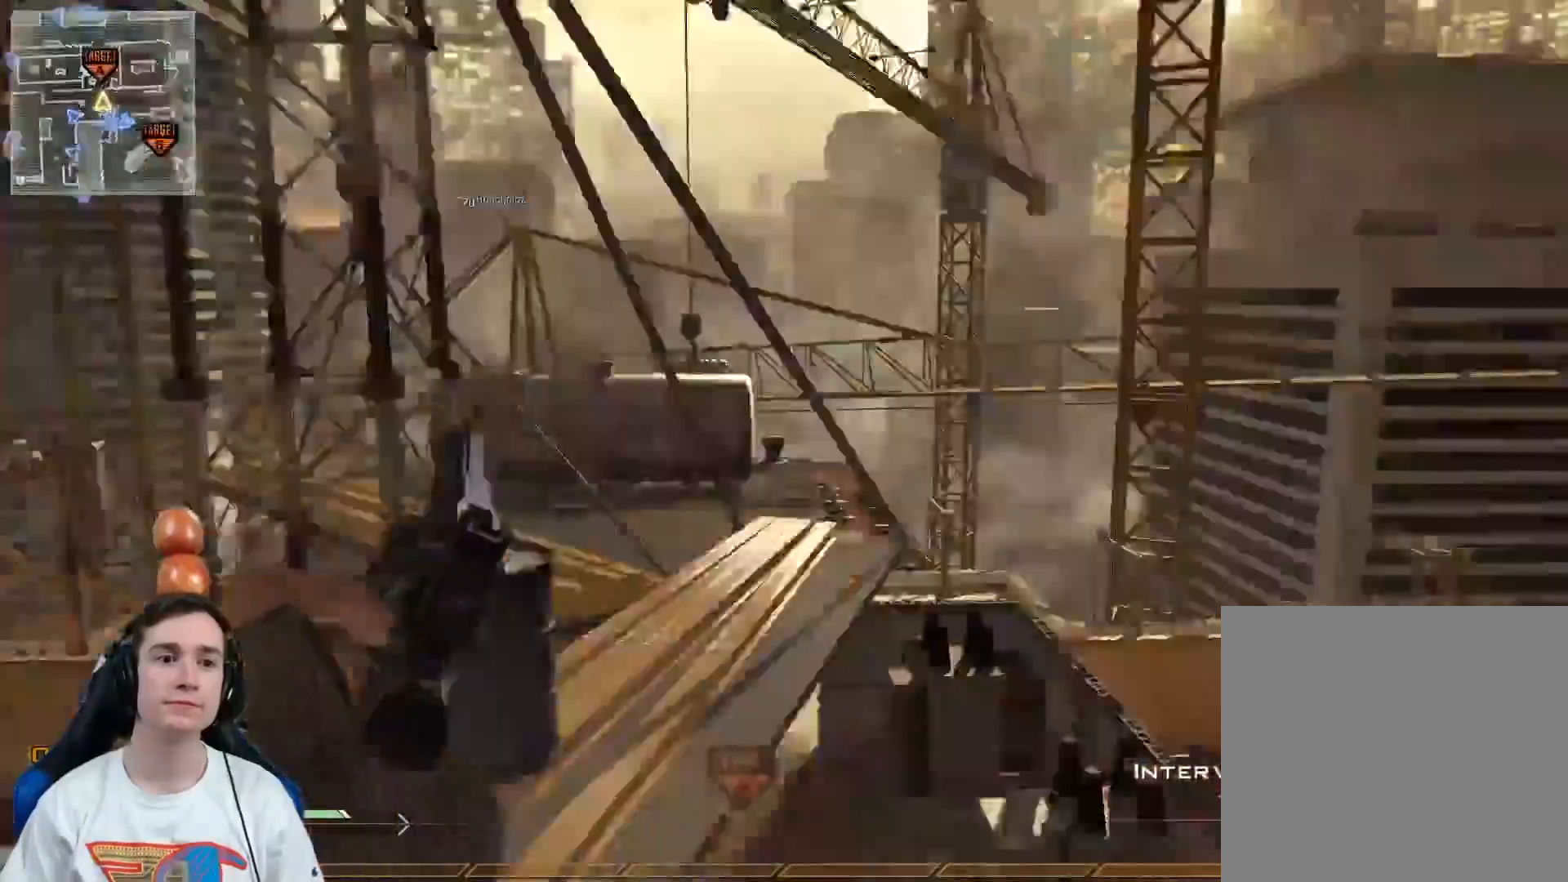
{"buttons": [], "left_stick": "down", "right_stick": "center", "events": [[150, "Y", "down"], [183, "L3", "up"], [250, "Y", "up"], [300, "left_stick", "down-right"], [317, "Y", "down"], [317, "right_stick", "center"], [450, "Y", "up"], [450, "left_stick", "down"]]}
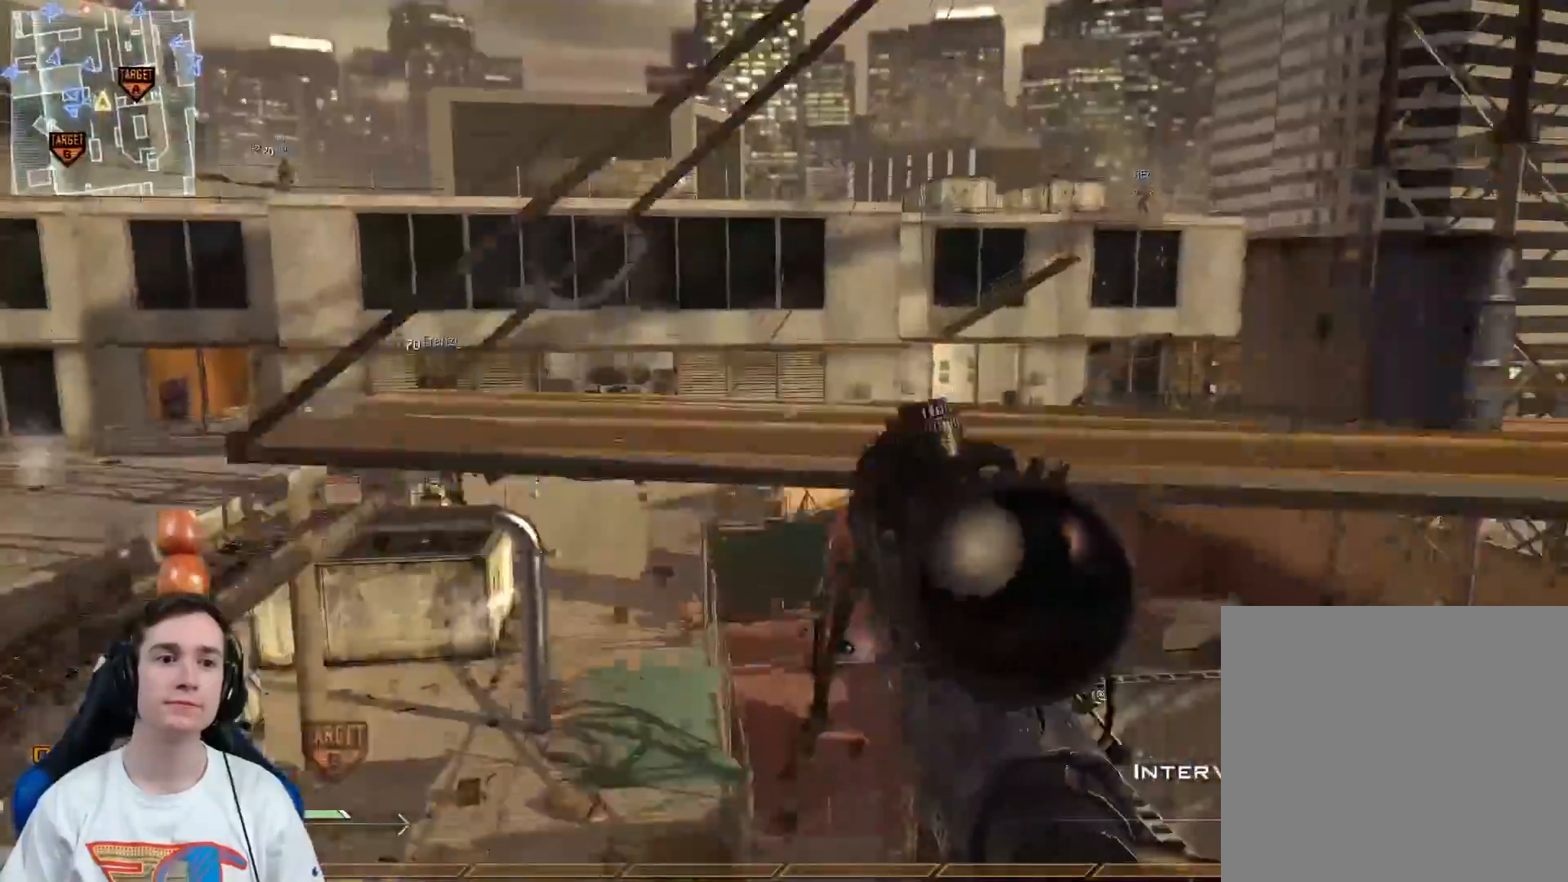
{"buttons": [], "left_stick": "left", "right_stick": "center", "events": [[50, "left_stick", "down-left"], [150, "R2", "down"], [184, "X", "down"], [284, "X", "up"], [300, "R2", "up"], [434, "left_stick", "left"]]}
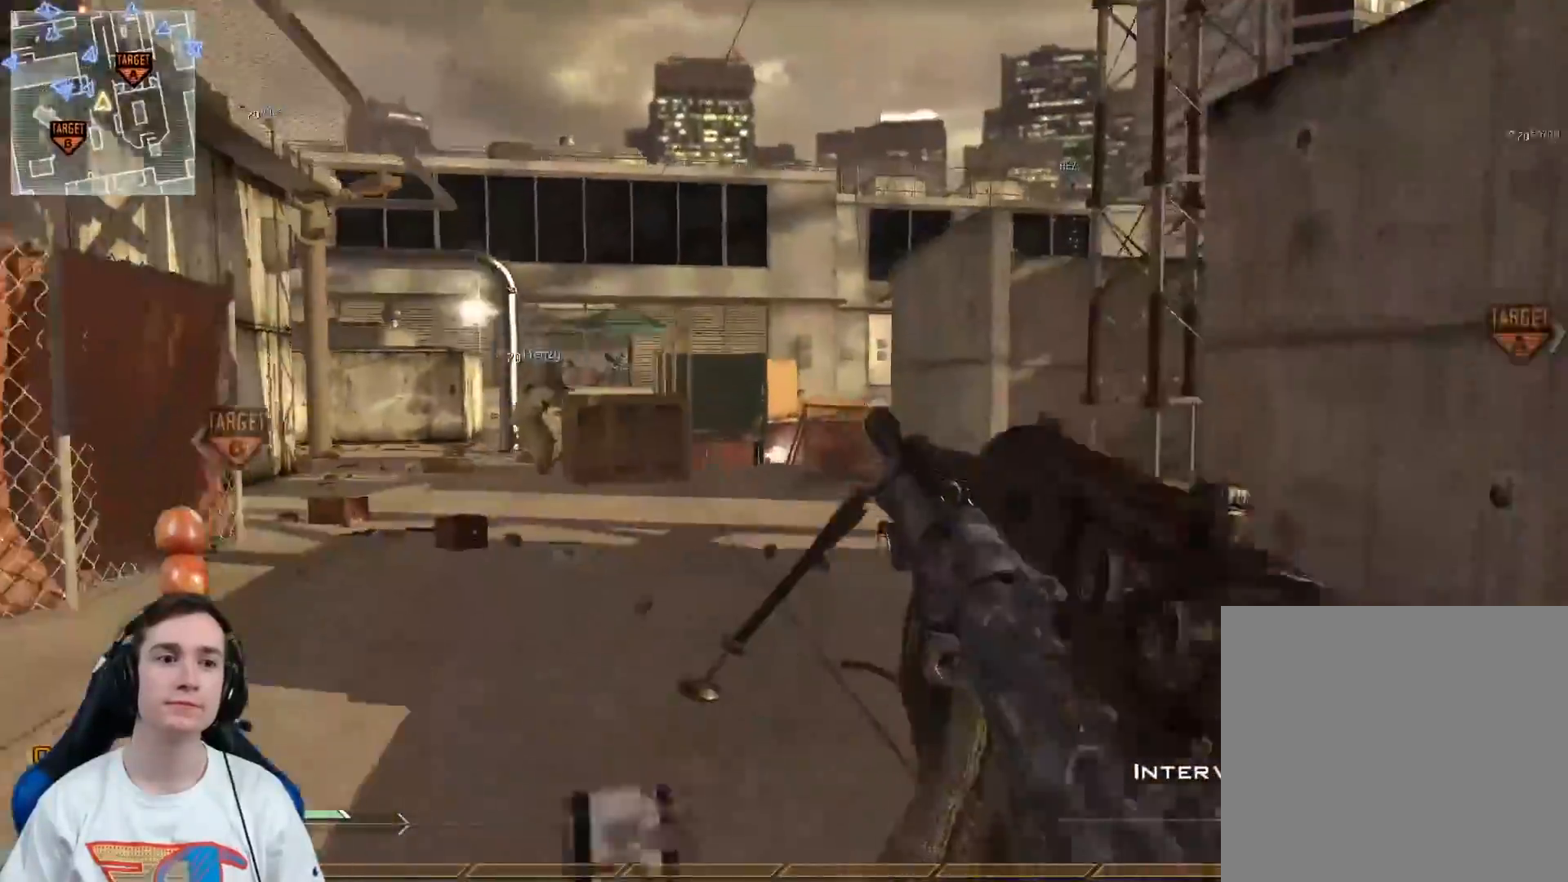
{"buttons": [], "left_stick": "up-left", "right_stick": "center", "events": [[250, "right_stick", "left"], [317, "left_stick", "up-left"], [417, "right_stick", "center"]]}
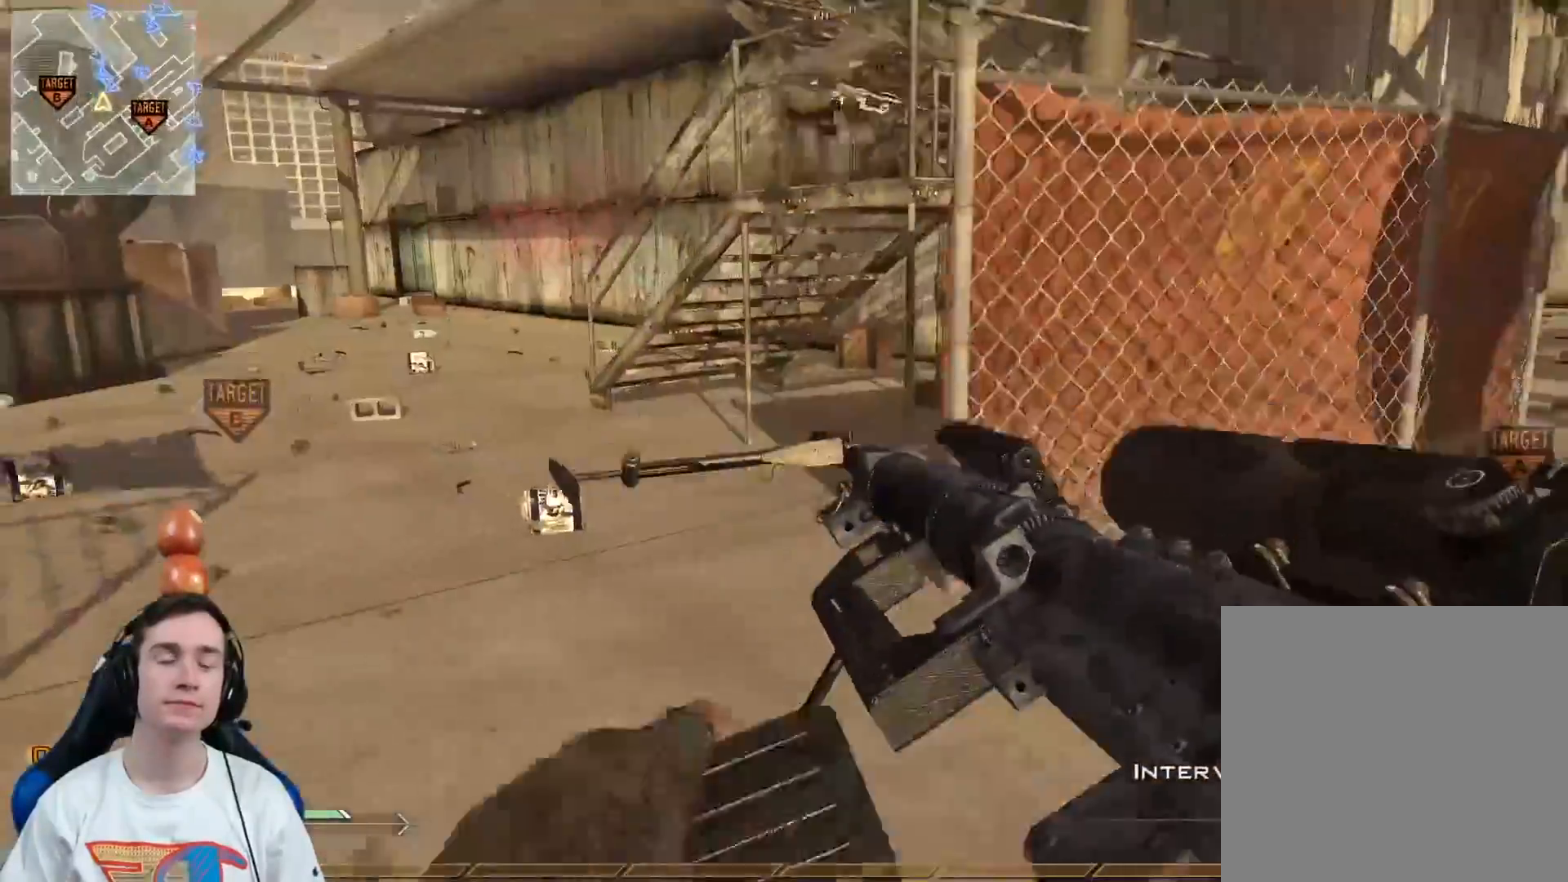
{"buttons": [], "left_stick": "up", "right_stick": "center", "events": [[250, "left_stick", "up"]]}
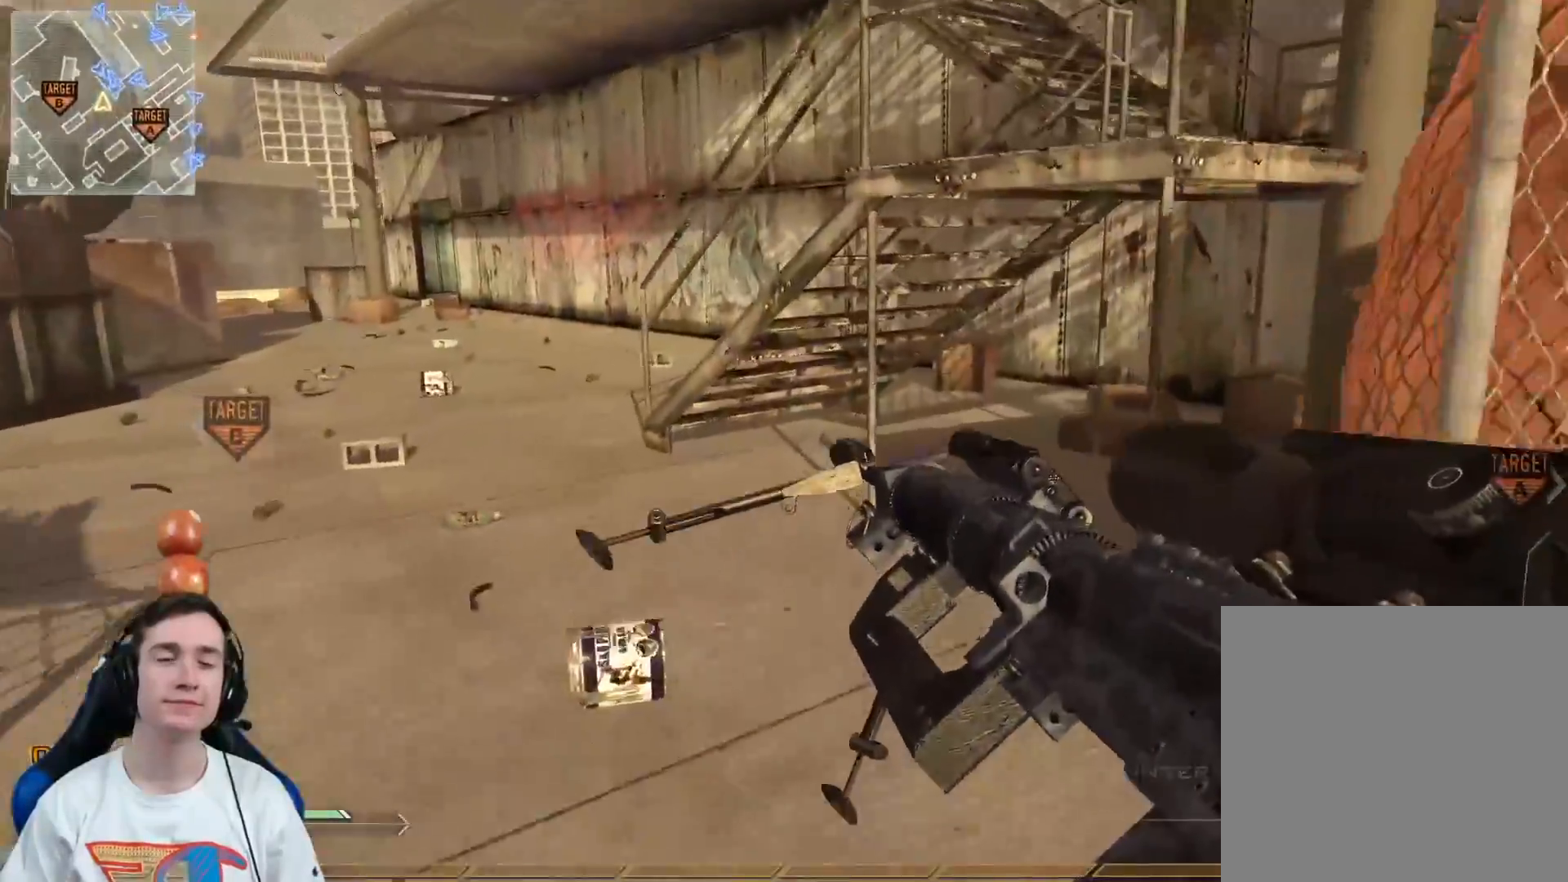
{"buttons": [], "left_stick": "up", "right_stick": "center", "events": []}
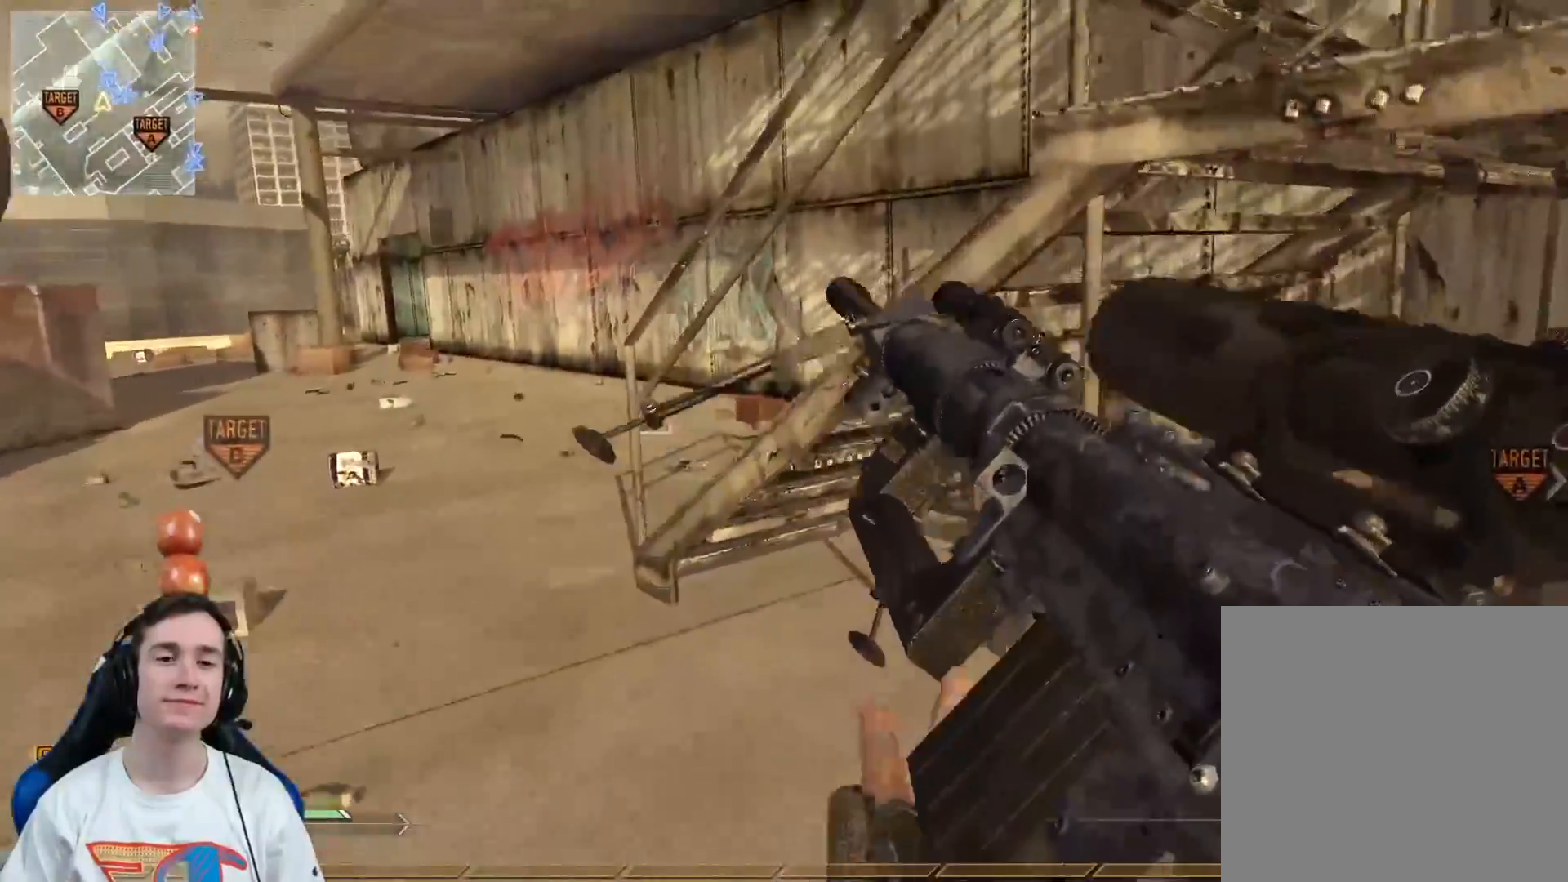
{"buttons": [], "left_stick": "up", "right_stick": "center", "events": [[350, "Y", "down"], [417, "Y", "up"]]}
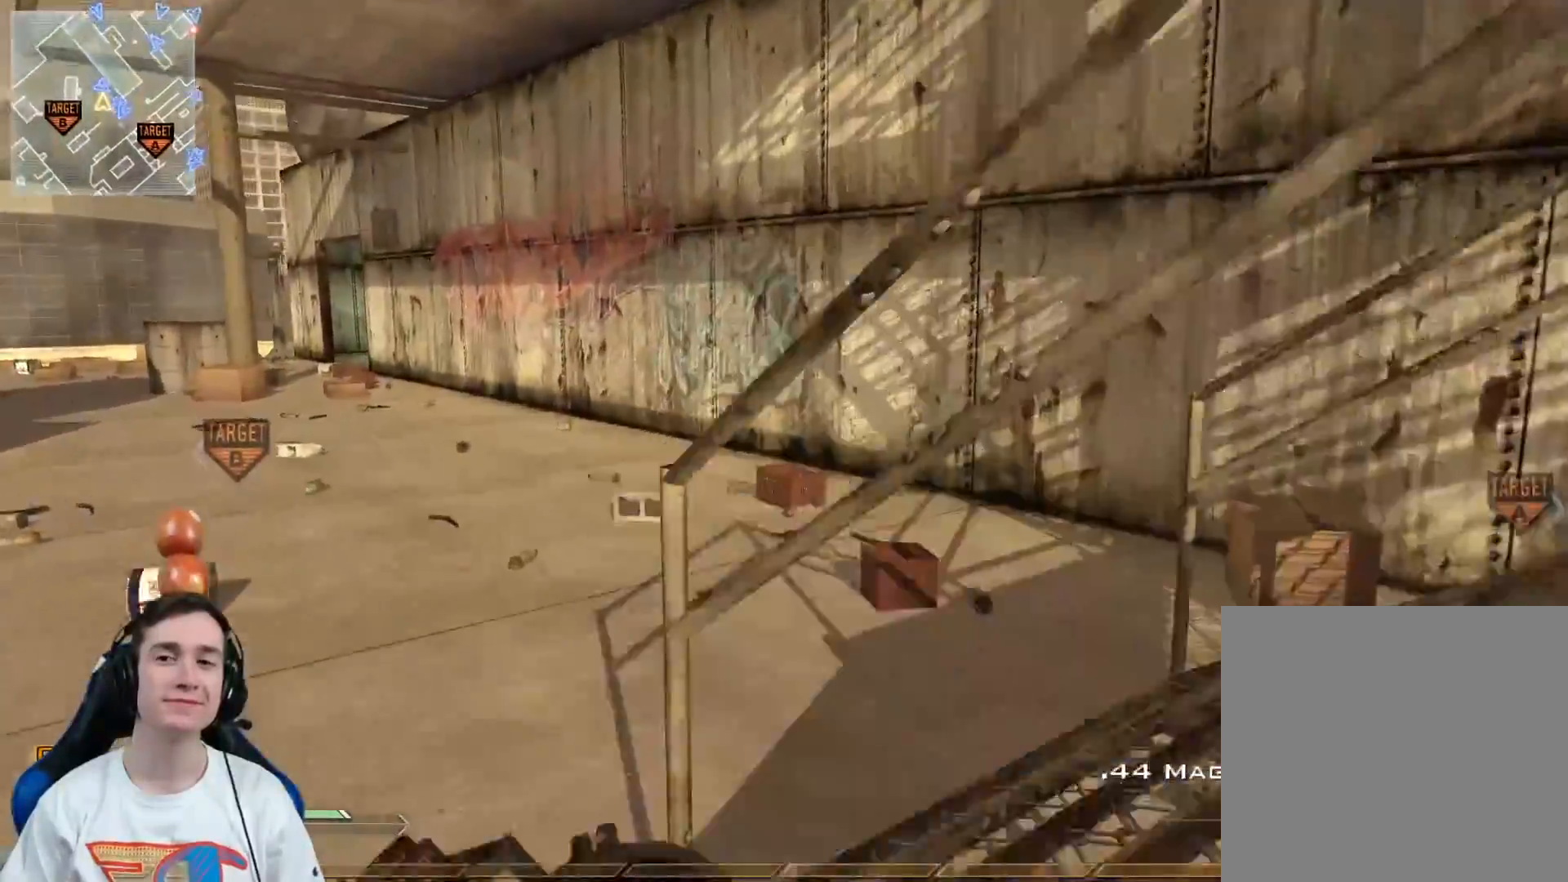
{"buttons": [], "left_stick": "up-left", "right_stick": "center", "events": [[250, "left_stick", "up-left"], [333, "right_stick", "right"], [483, "right_stick", "center"]]}
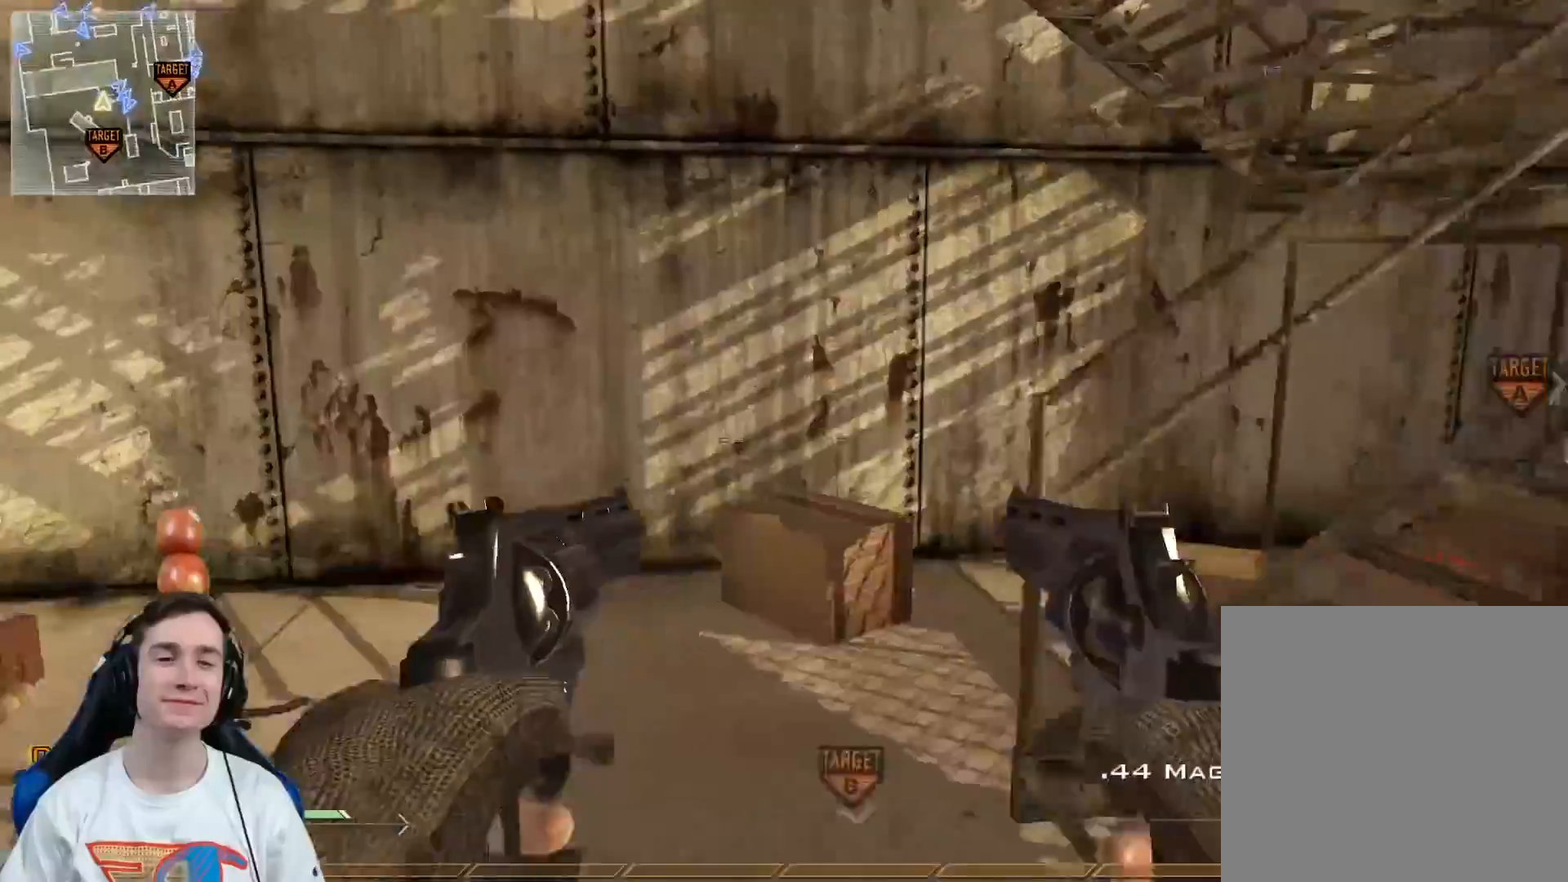
{"buttons": ["L3"], "left_stick": "up-right", "right_stick": "center", "events": [[84, "left_stick", "up"], [84, "right_stick", "right"], [217, "left_stick", "up-right"], [217, "right_stick", "center"], [334, "L3", "down"]]}
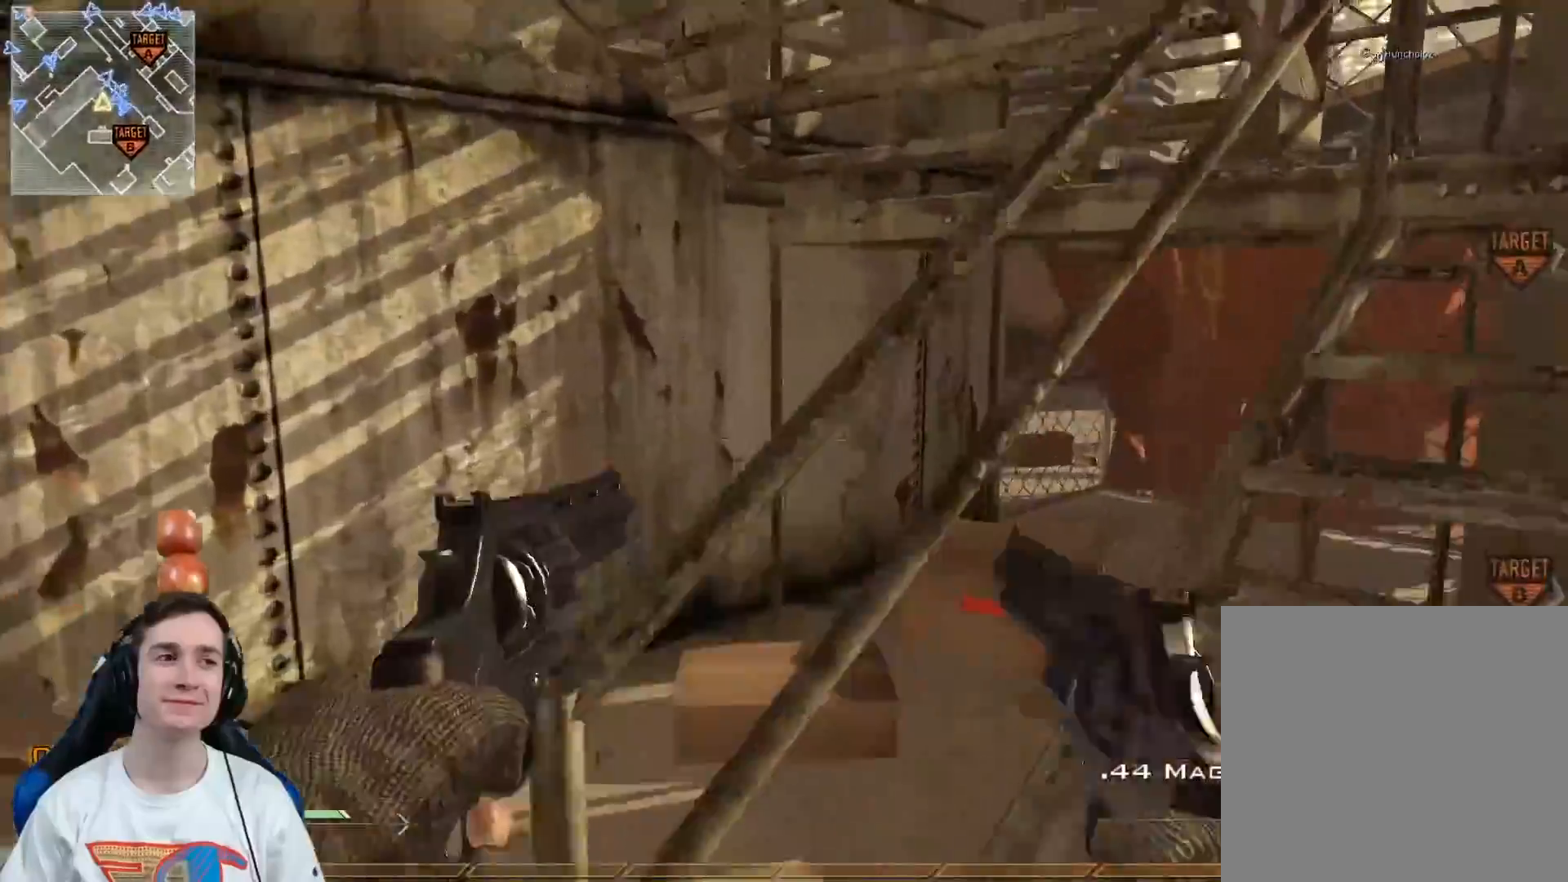
{"buttons": [], "left_stick": "up", "right_stick": "center", "events": [[250, "left_stick", "up"], [317, "L3", "up"]]}
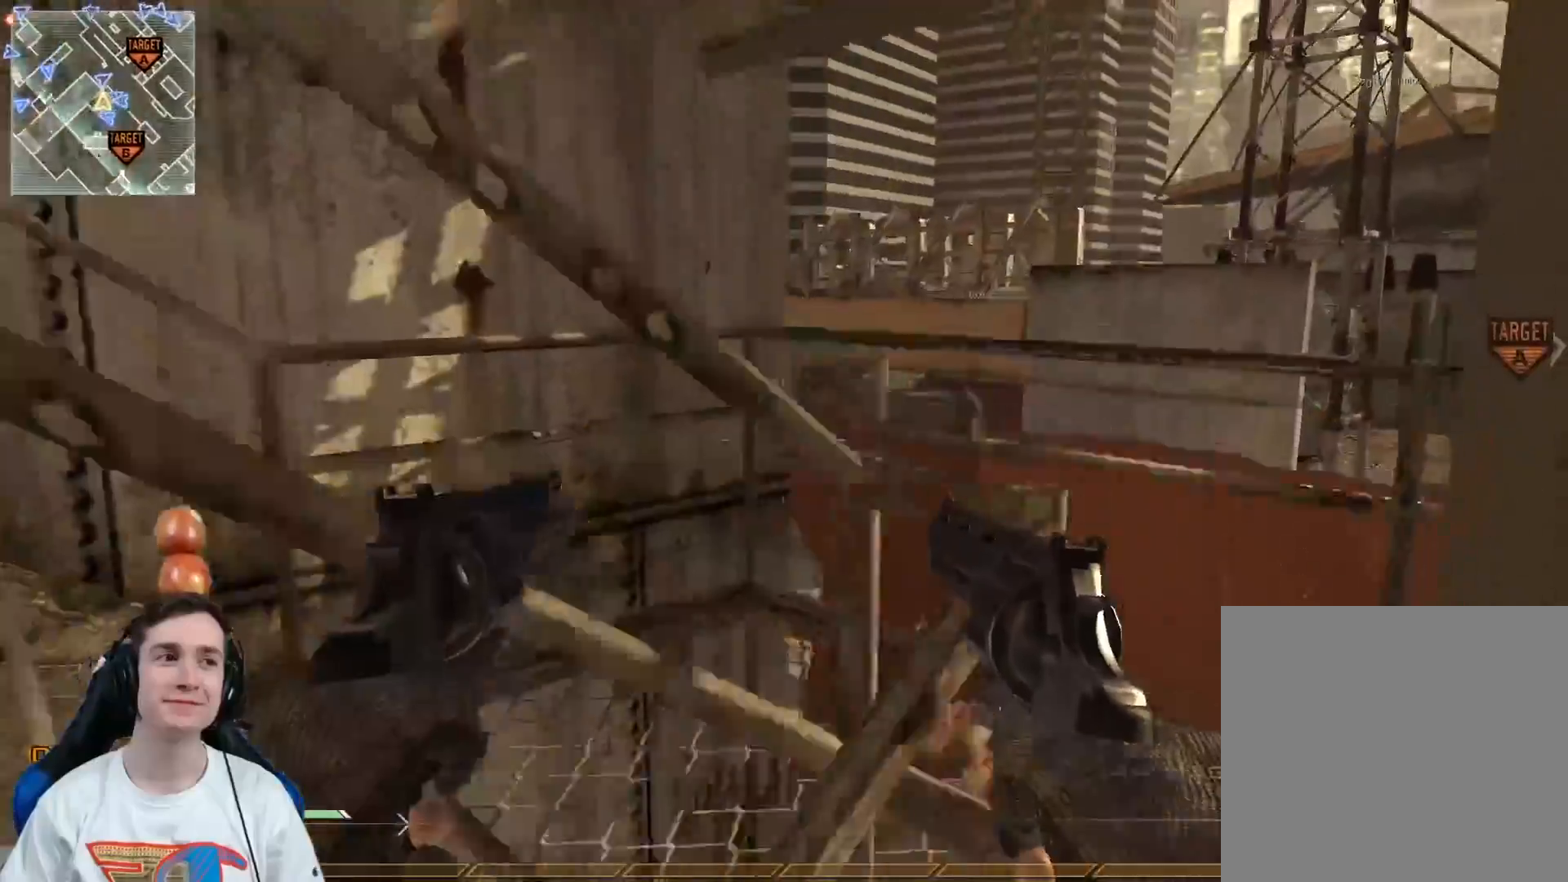
{"buttons": [], "left_stick": "up-left", "right_stick": "center", "events": [[50, "L3", "down"], [117, "right_stick", "left"], [350, "left_stick", "up-left"], [350, "right_stick", "center"], [384, "L3", "up"]]}
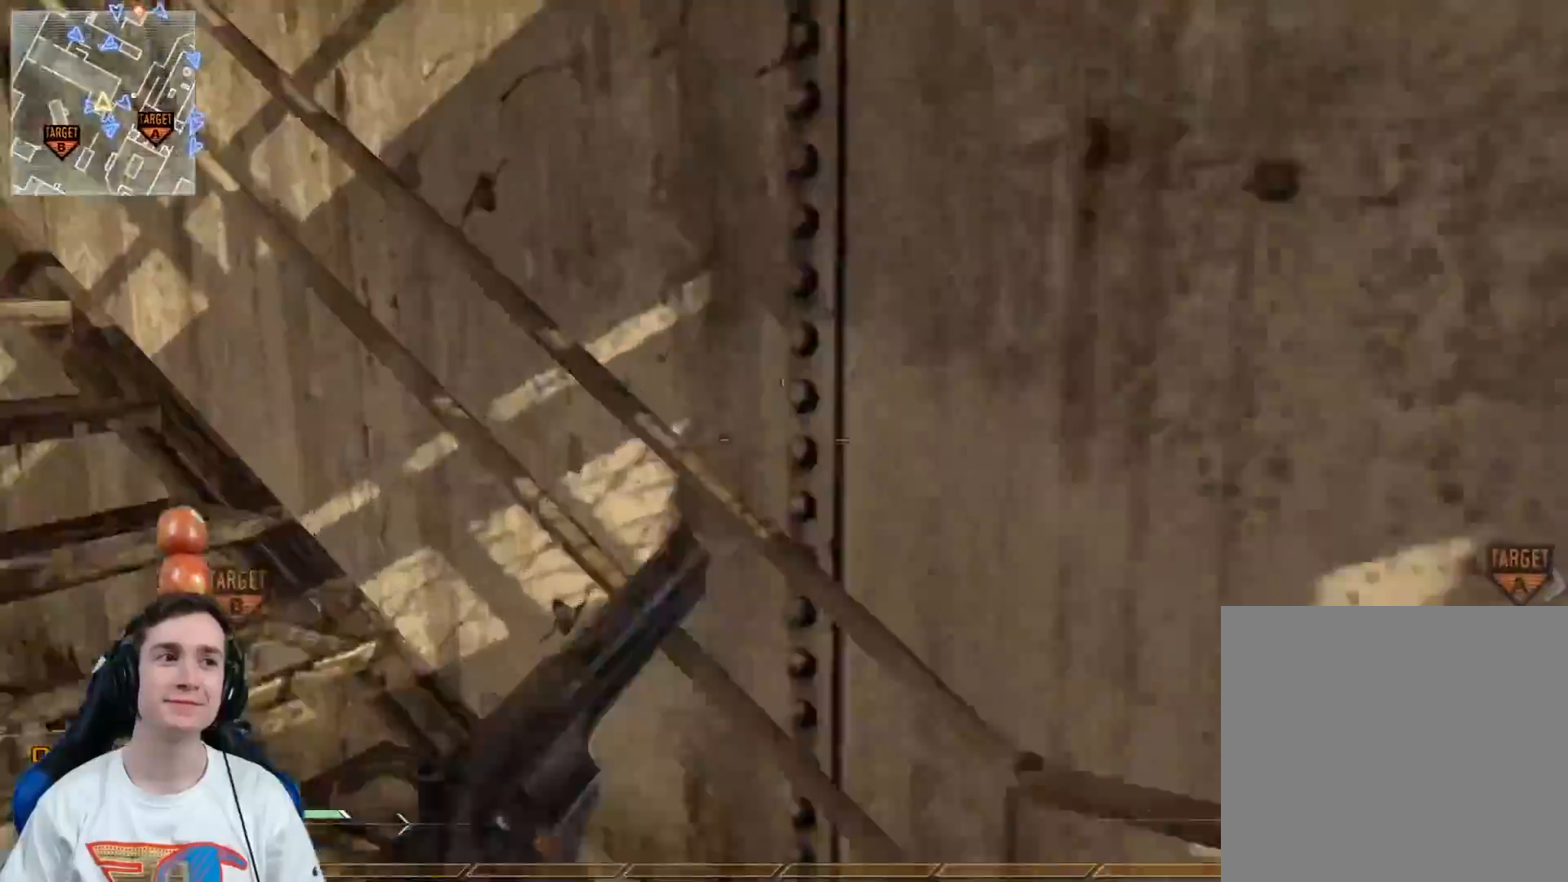
{"buttons": ["L3"], "left_stick": "up", "right_stick": "center", "events": [[50, "left_stick", "left"], [300, "left_stick", "up-left"], [417, "L3", "down"], [417, "left_stick", "up"]]}
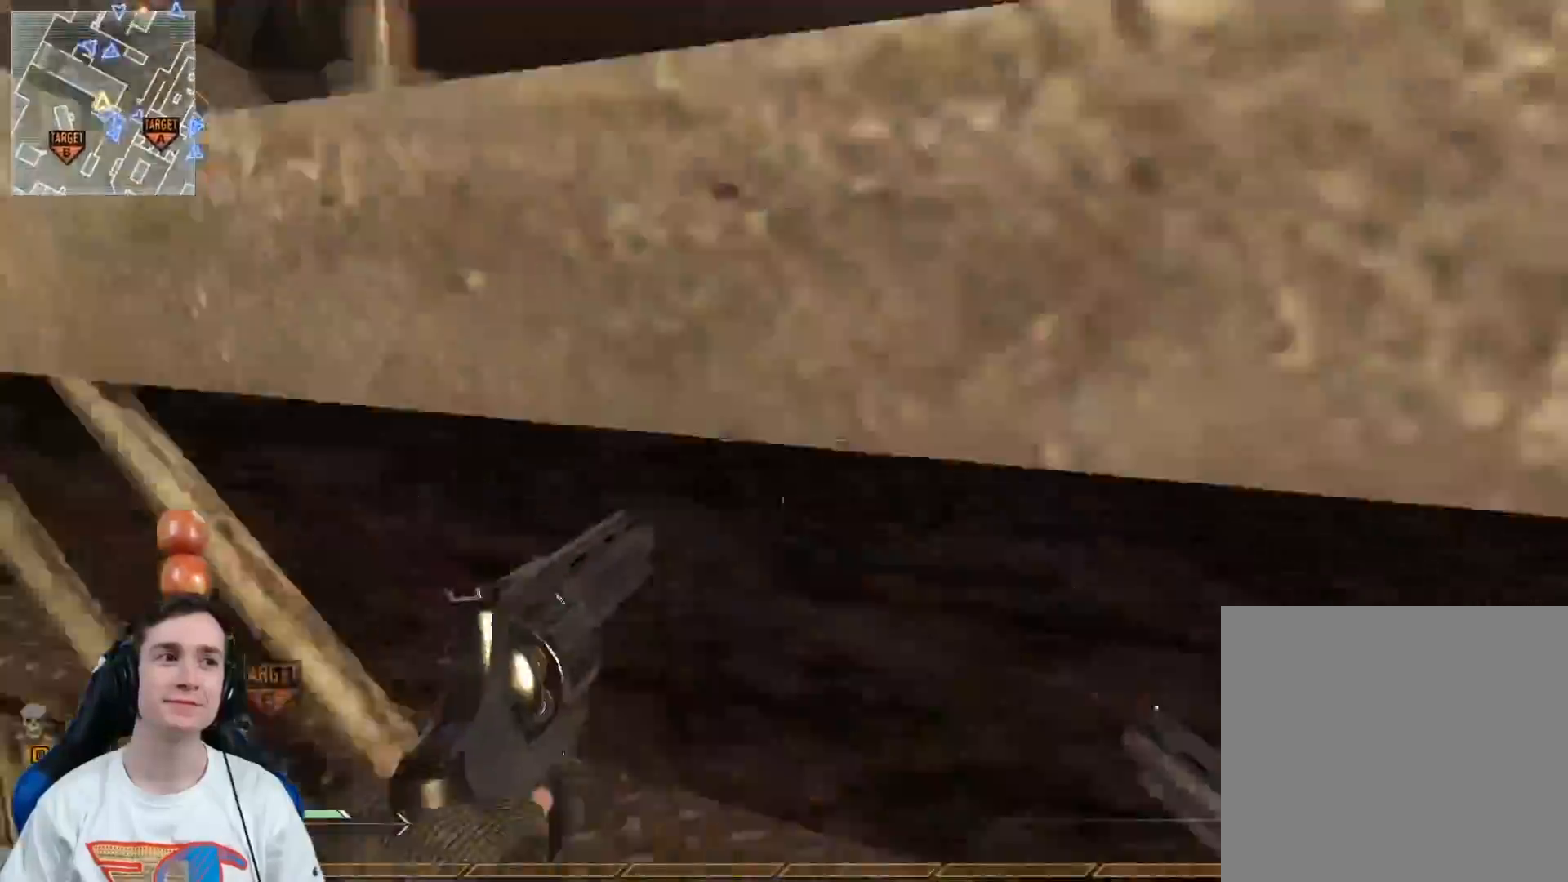
{"buttons": [], "left_stick": "up", "right_stick": "right", "events": [[367, "L3", "up"], [367, "right_stick", "right"]]}
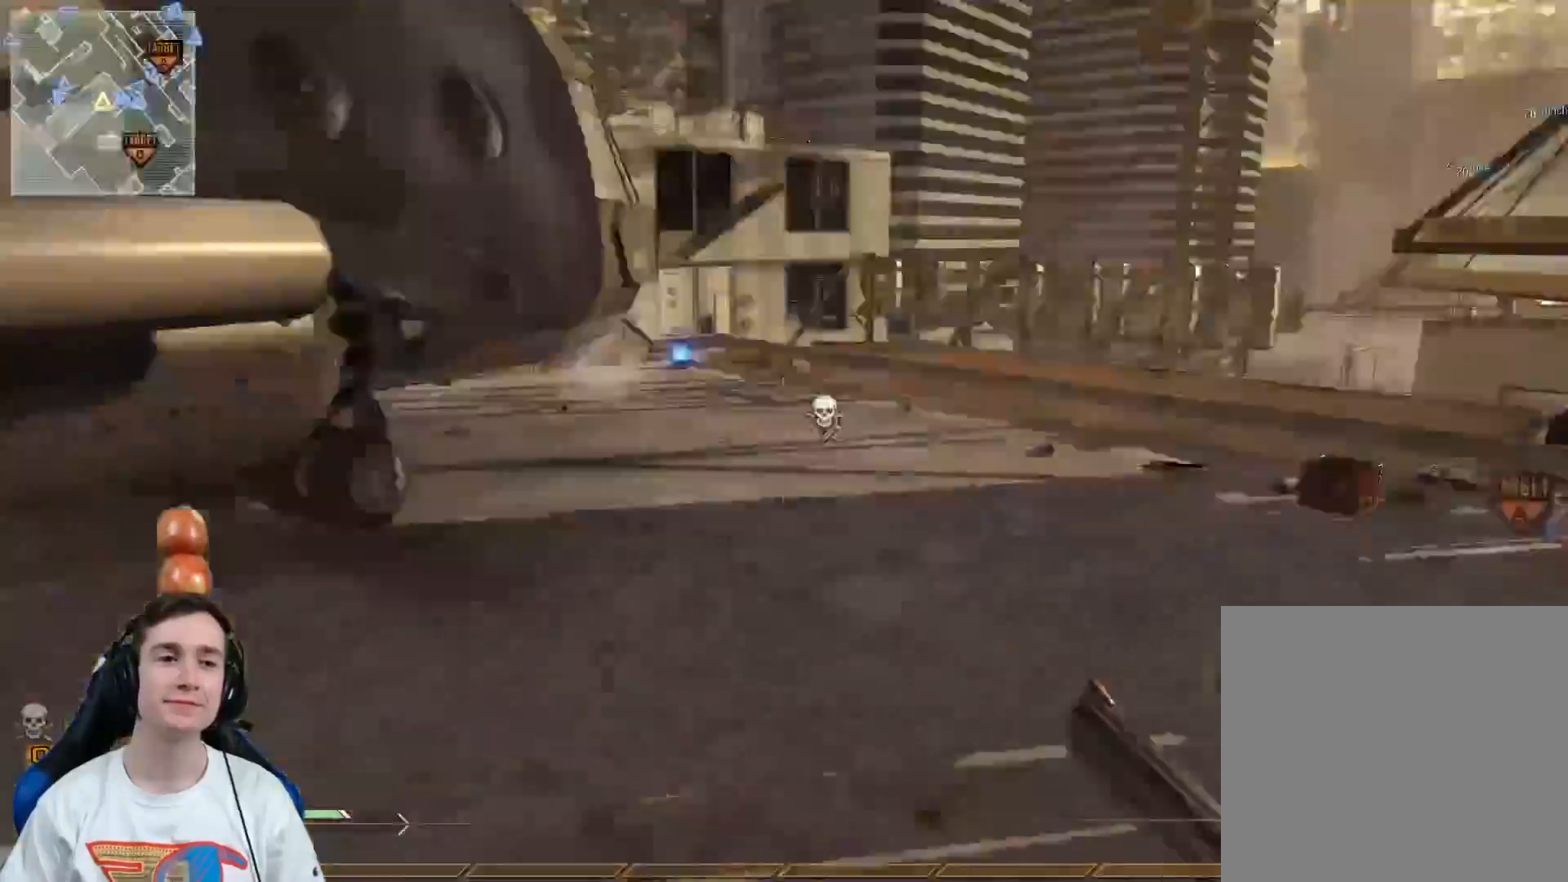
{"buttons": ["L3"], "left_stick": "up", "right_stick": "center", "events": [[100, "left_stick", "up-right"], [100, "right_stick", "center"], [283, "left_stick", "up"], [400, "L3", "down"]]}
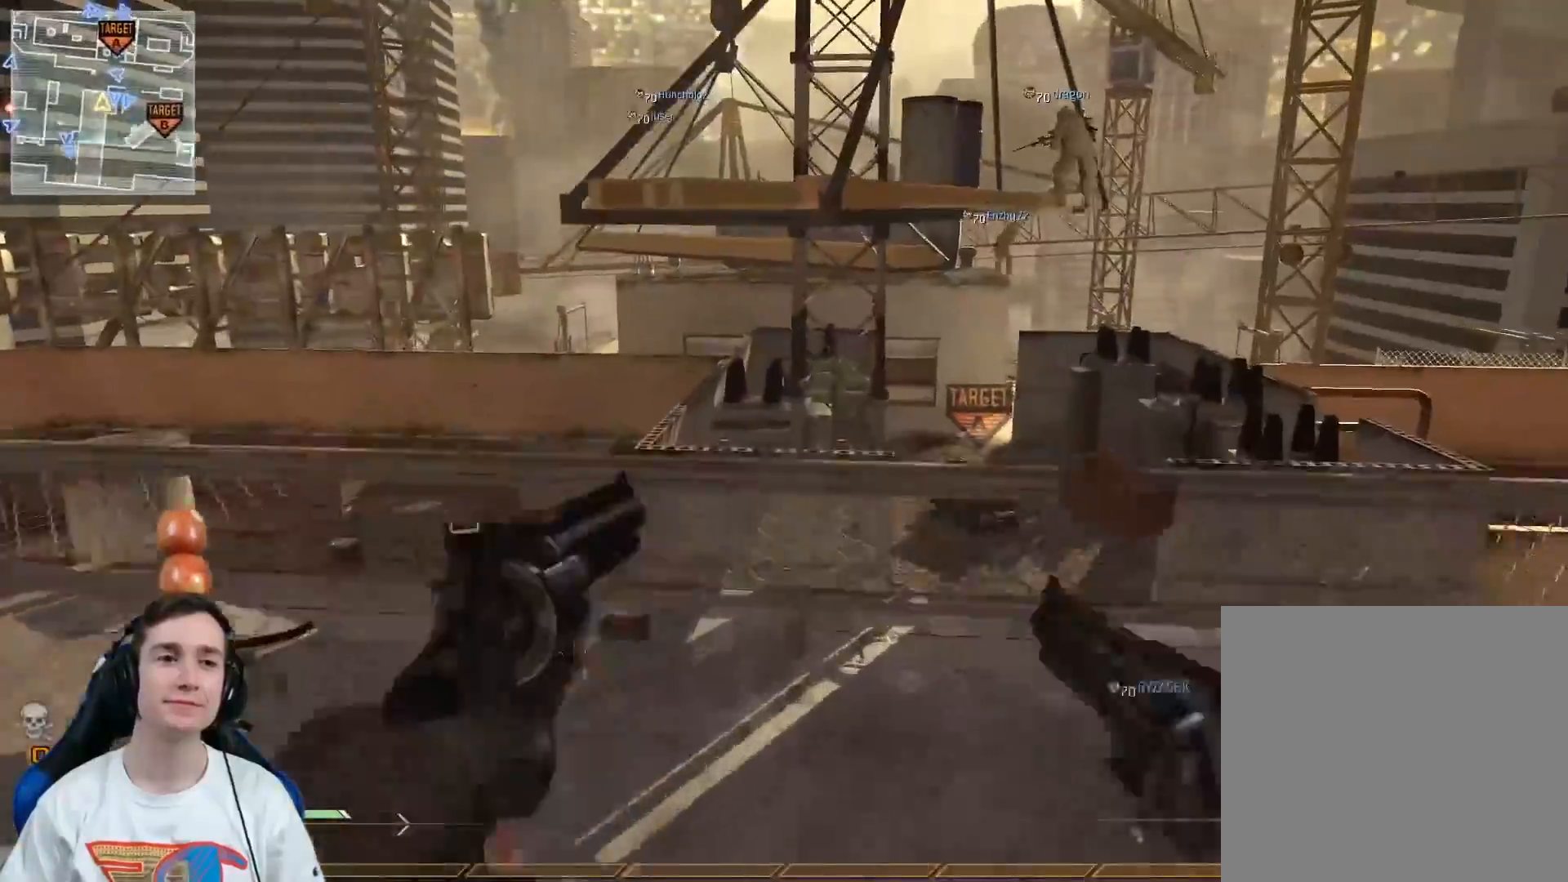
{"buttons": [], "left_stick": "up", "right_stick": "center", "events": [[84, "L3", "up"], [217, "L3", "down"], [401, "L3", "up"]]}
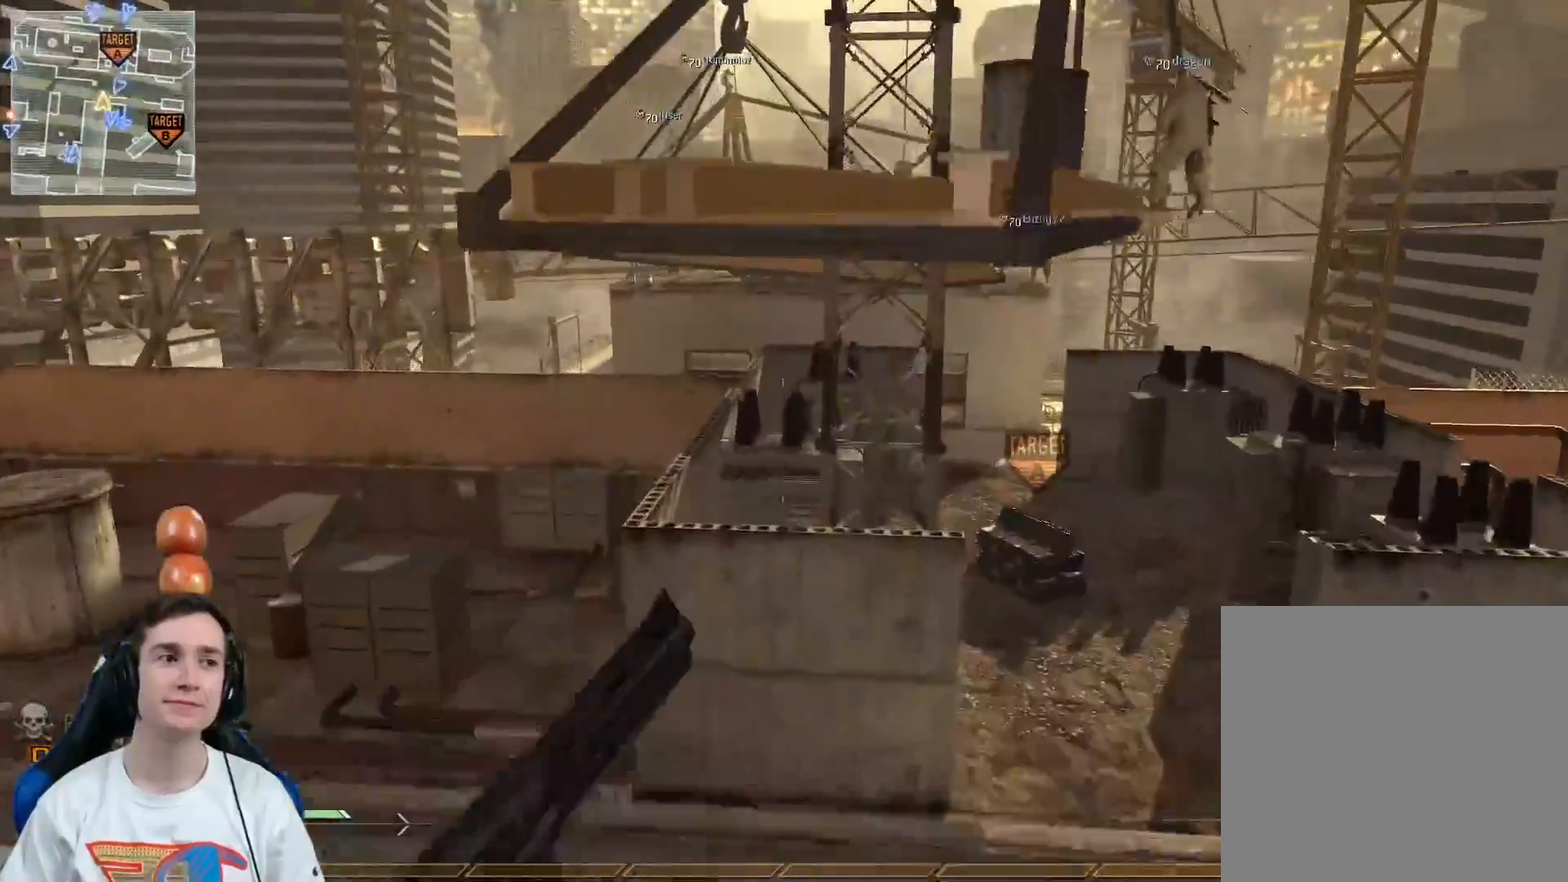
{"buttons": [], "left_stick": "up-right", "right_stick": "left", "events": [[33, "A", "down"], [150, "A", "up"], [183, "left_stick", "up-right"], [300, "A", "down"], [400, "A", "up"], [467, "right_stick", "left"]]}